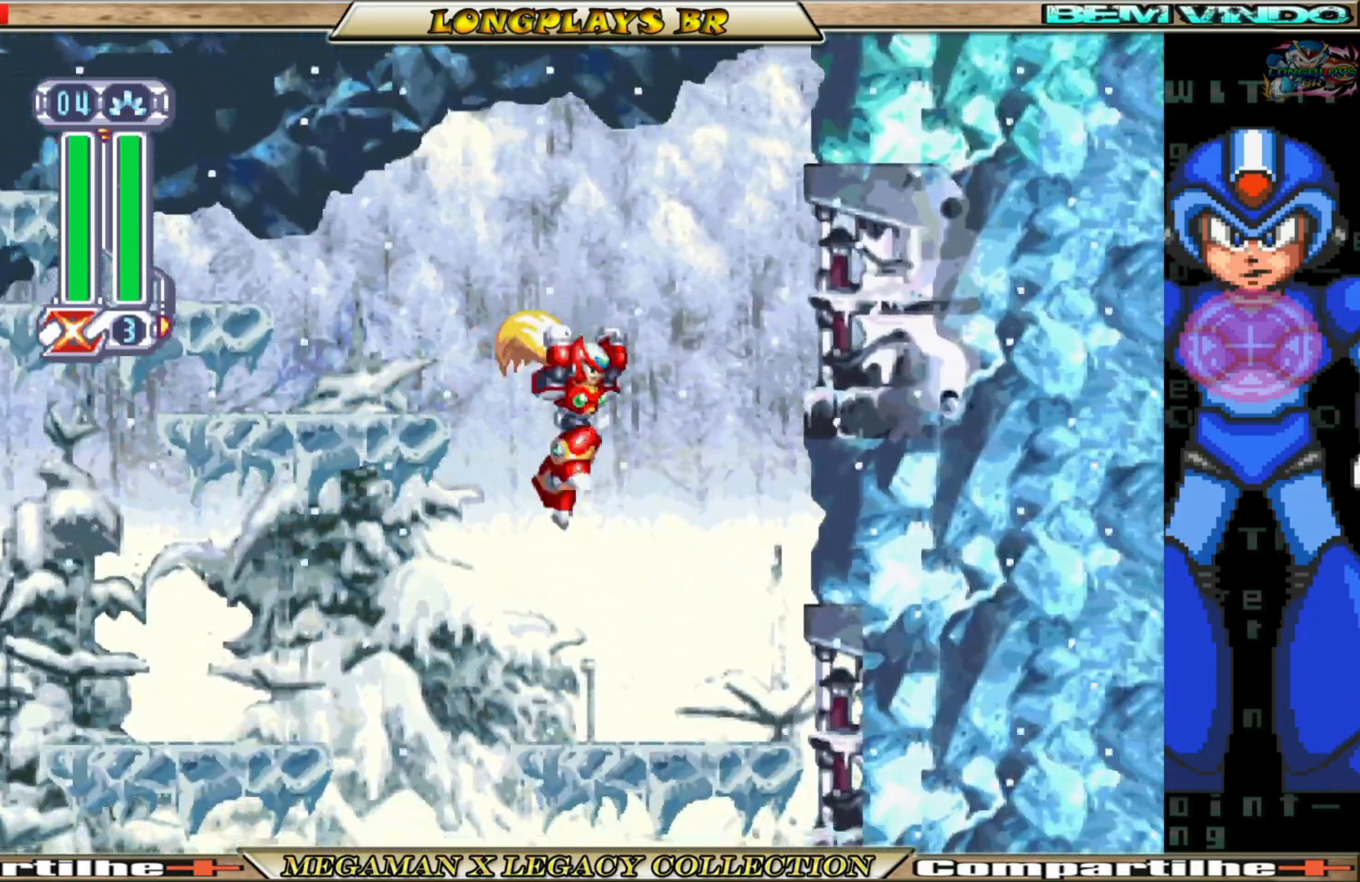
Gameplay with a controller (Xbox layout); each line is a JSON object with the inputs held at the frame after it. "events" lists button and stick changes between this image and that frame as [ms after this image, input, new state], when the widget could be followed in between. Not read: L3 R3.
{"buttons": ["A", "B", "DPAD_LEFT"], "left_stick": "center", "right_stick": "center", "events": [[33, "DPAD_RIGHT", "up"], [217, "DPAD_LEFT", "down"], [350, "B", "down"], [383, "A", "down"]]}
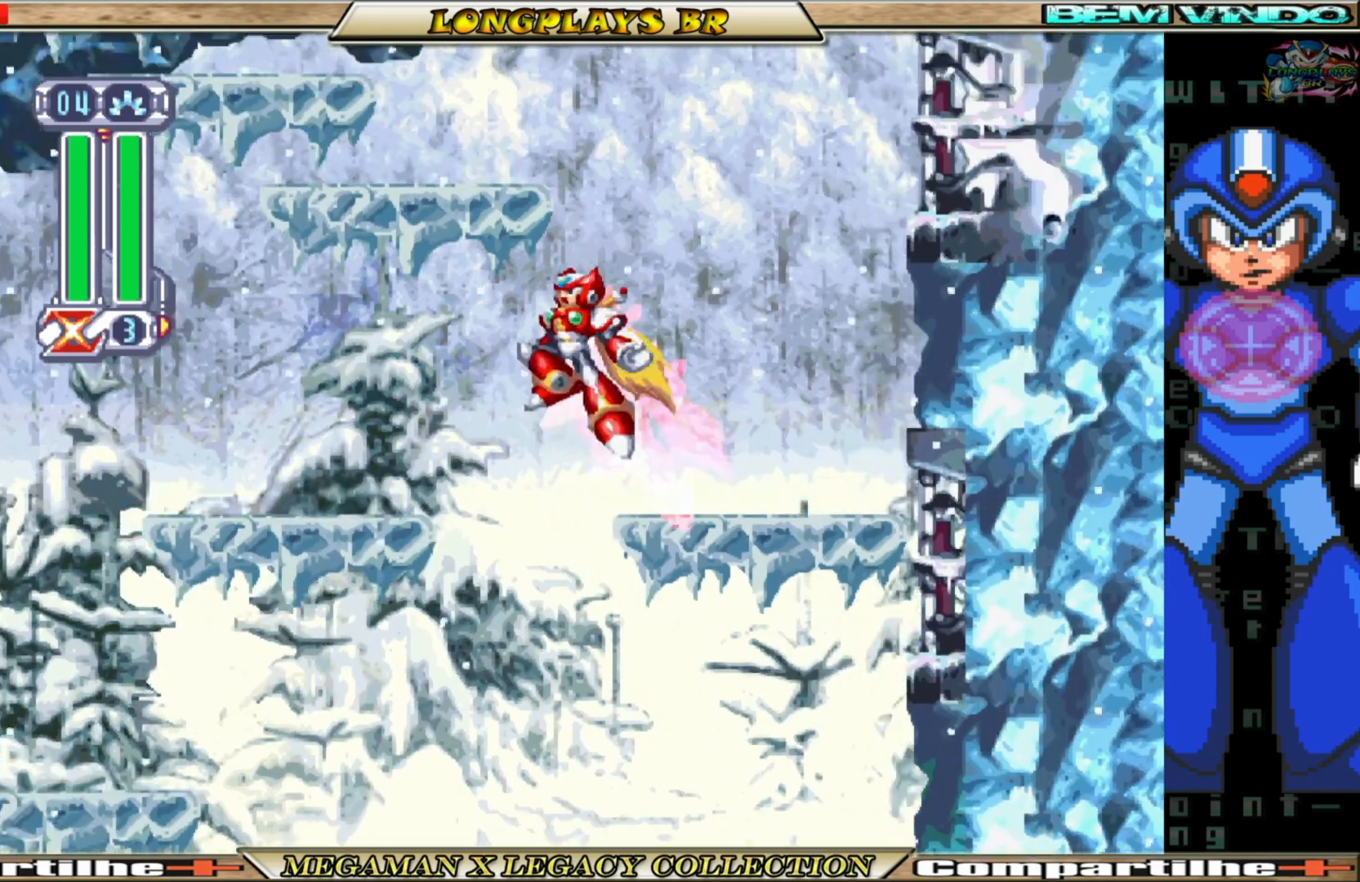
{"buttons": ["DPAD_LEFT"], "left_stick": "center", "right_stick": "center", "events": [[33, "A", "up"], [50, "B", "up"]]}
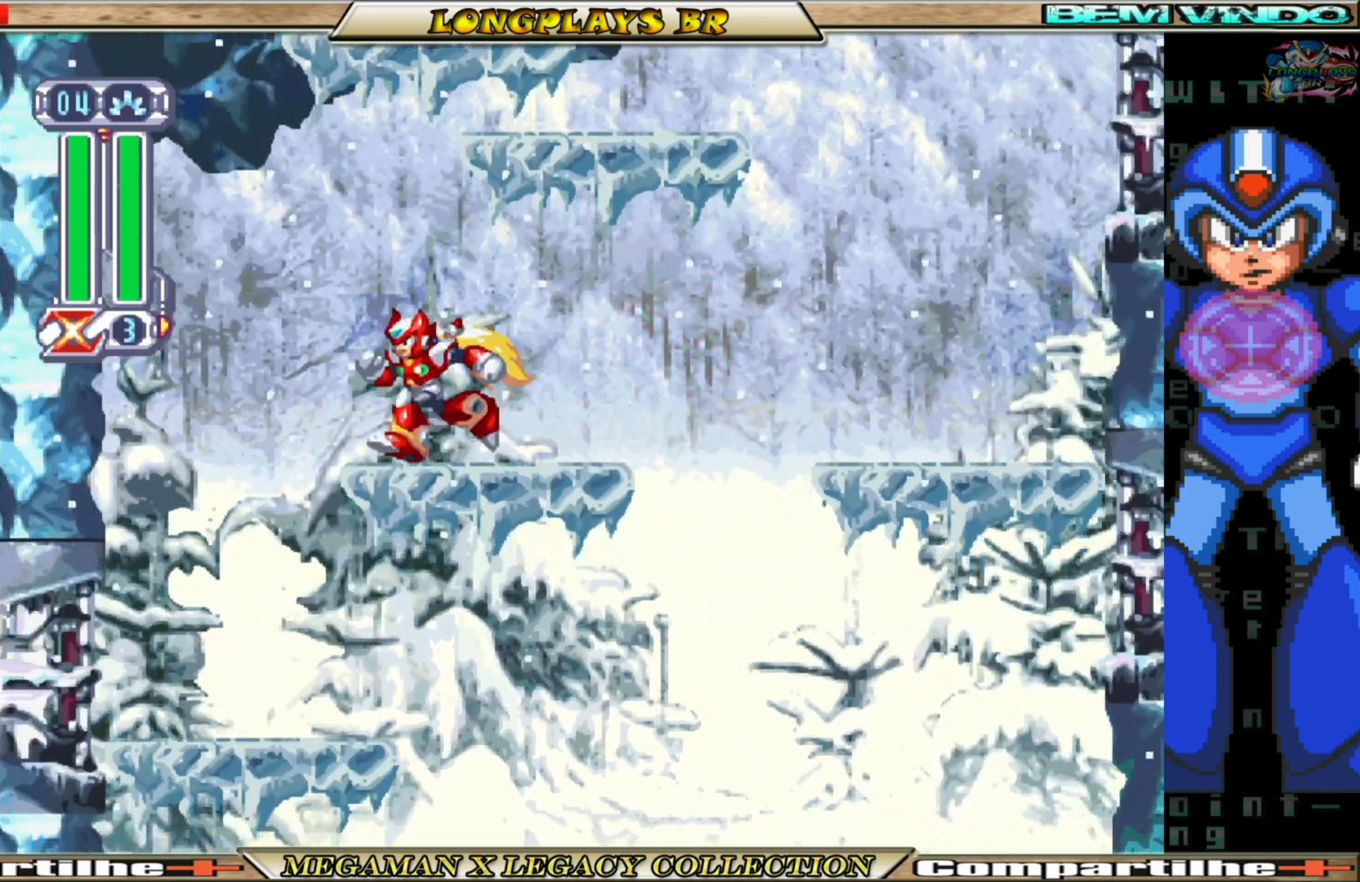
{"buttons": [], "left_stick": "center", "right_stick": "center", "events": [[33, "B", "down"], [233, "B", "up"], [433, "DPAD_LEFT", "up"]]}
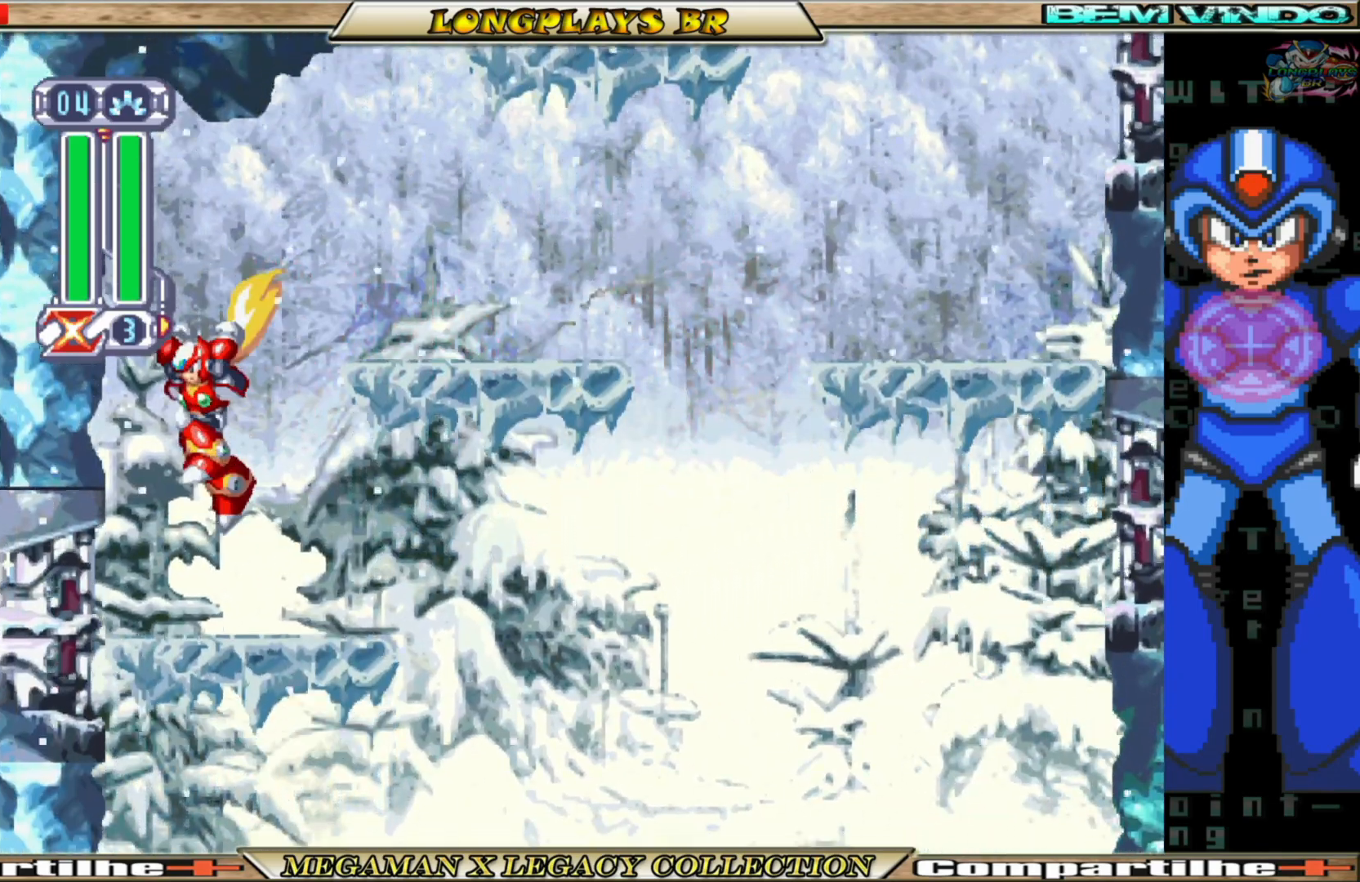
{"buttons": ["B", "DPAD_RIGHT"], "left_stick": "center", "right_stick": "center", "events": [[33, "DPAD_RIGHT", "down"], [450, "B", "down"]]}
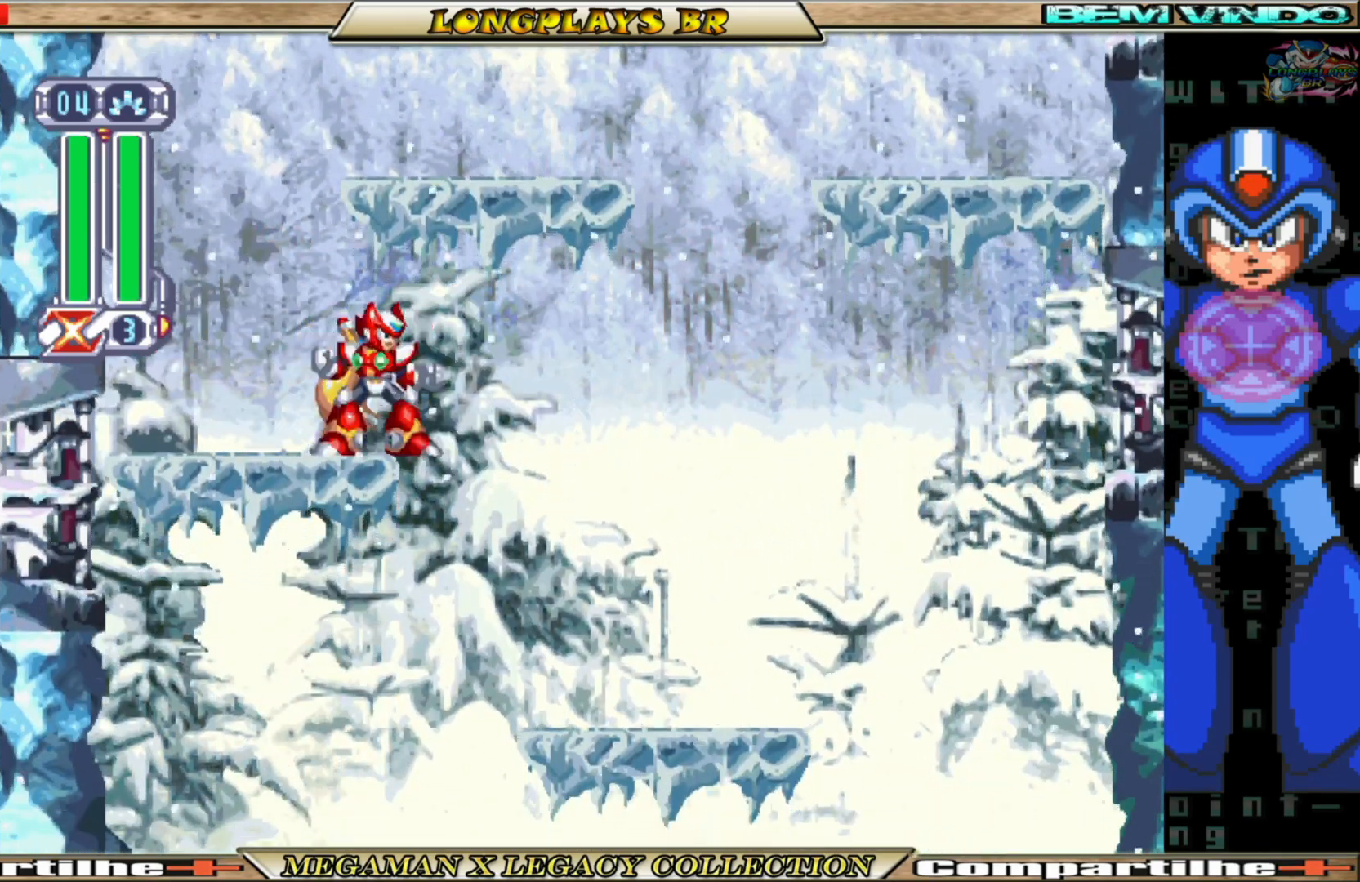
{"buttons": [], "left_stick": "center", "right_stick": "center", "events": [[283, "B", "up"], [450, "DPAD_RIGHT", "up"]]}
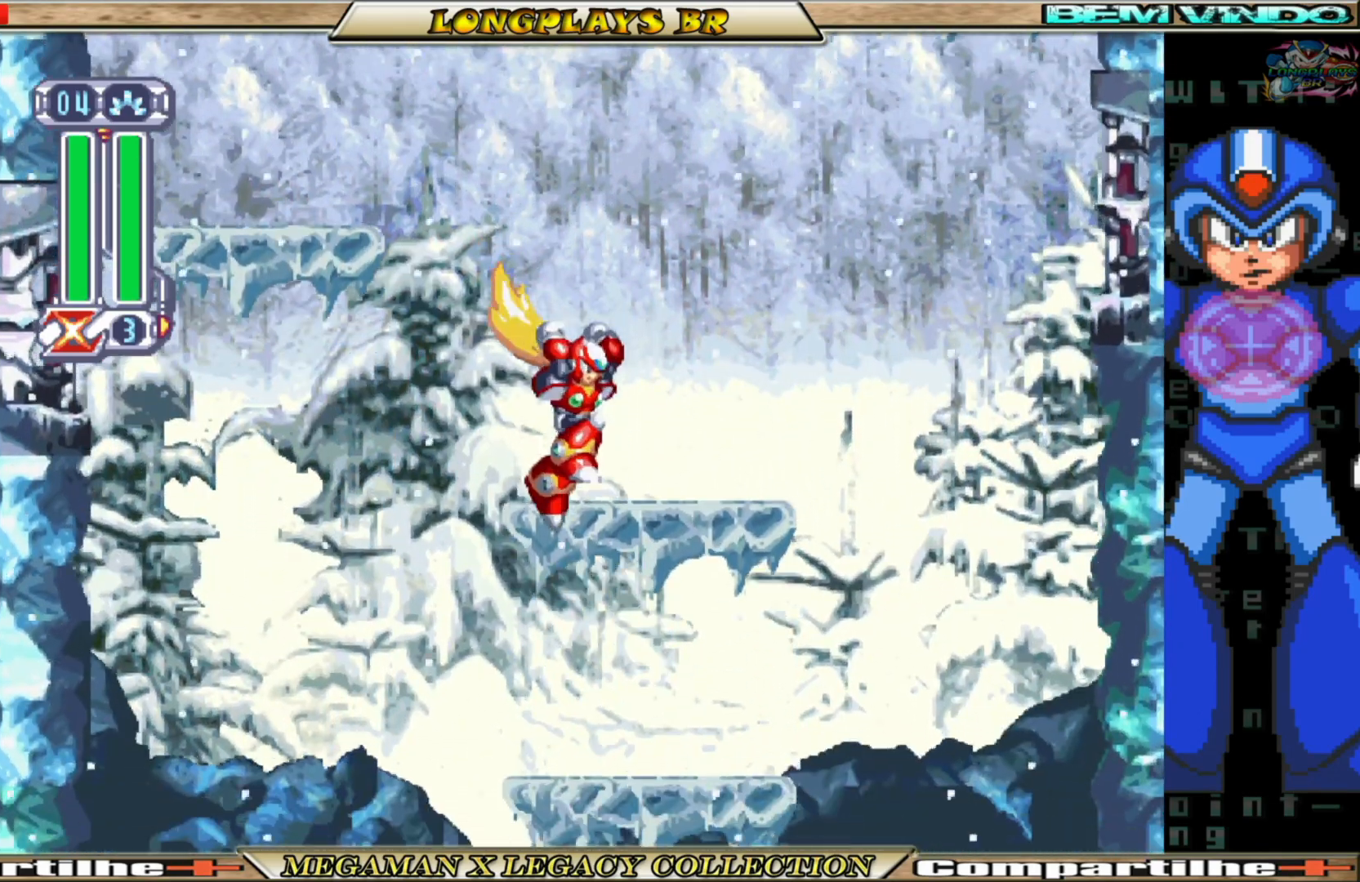
{"buttons": ["DPAD_LEFT"], "left_stick": "center", "right_stick": "center", "events": [[350, "DPAD_LEFT", "down"]]}
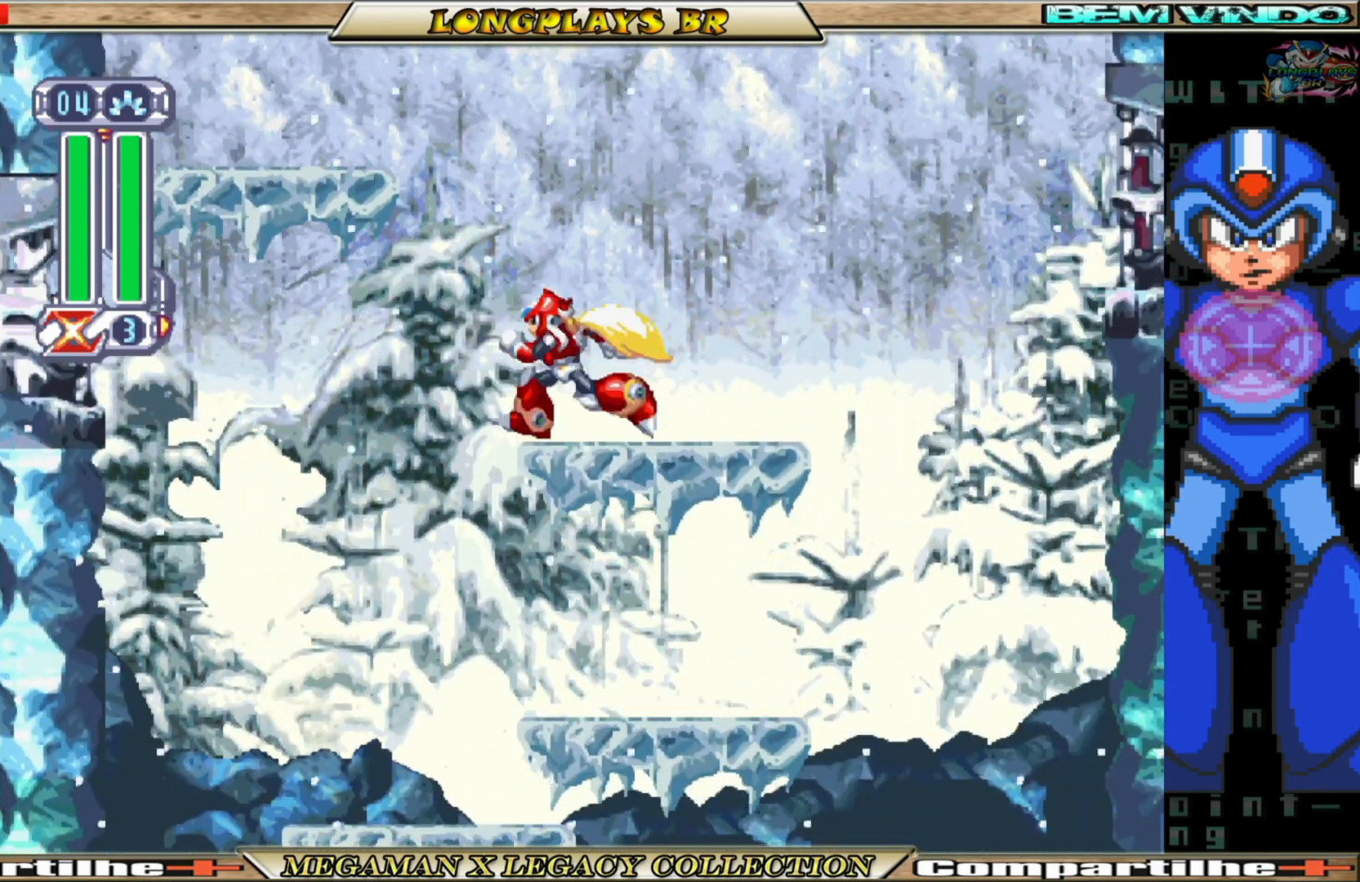
{"buttons": [], "left_stick": "center", "right_stick": "center", "events": [[483, "DPAD_LEFT", "up"]]}
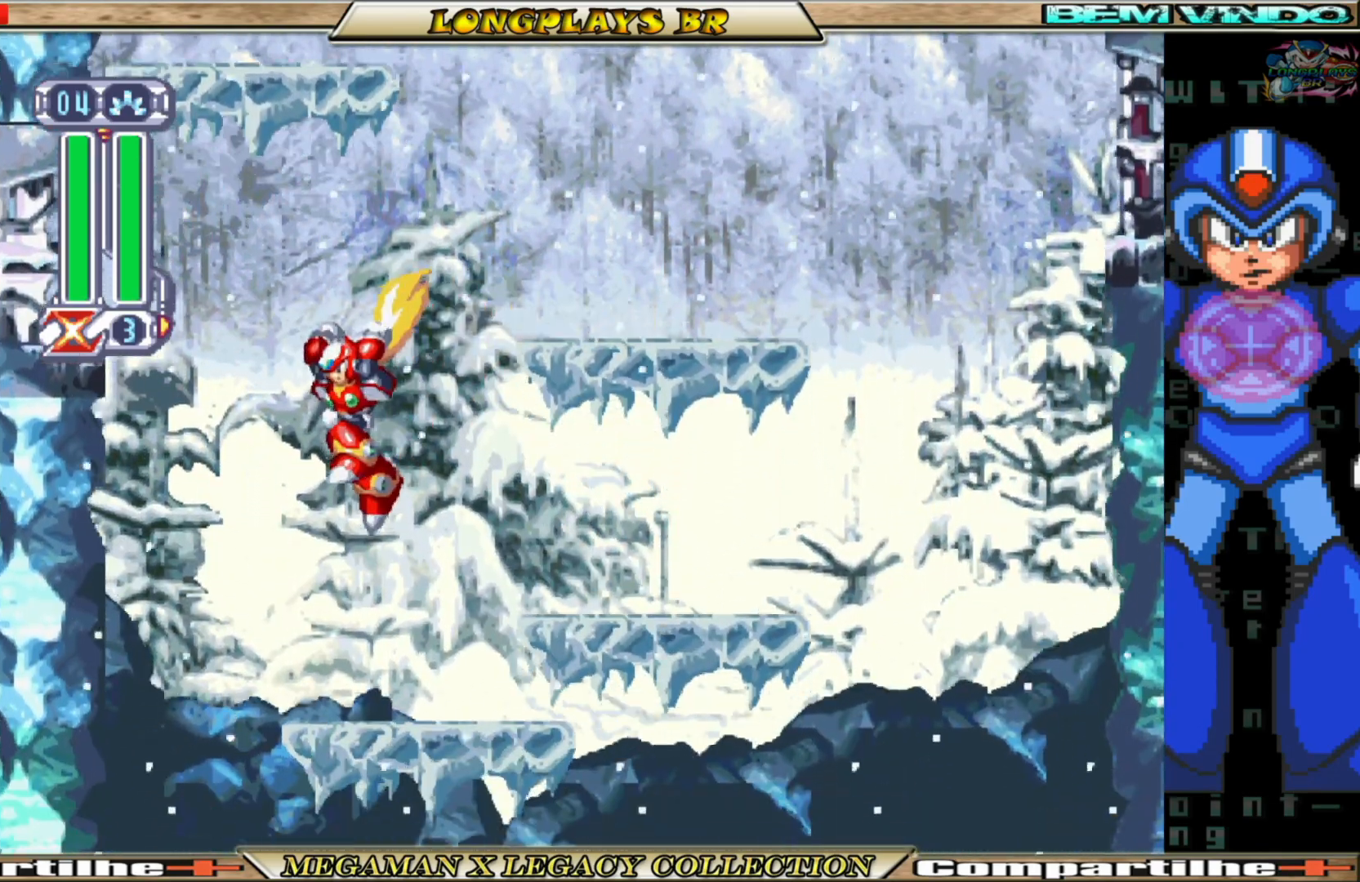
{"buttons": ["B", "DPAD_RIGHT"], "left_stick": "center", "right_stick": "center", "events": [[433, "DPAD_RIGHT", "down"], [500, "B", "down"]]}
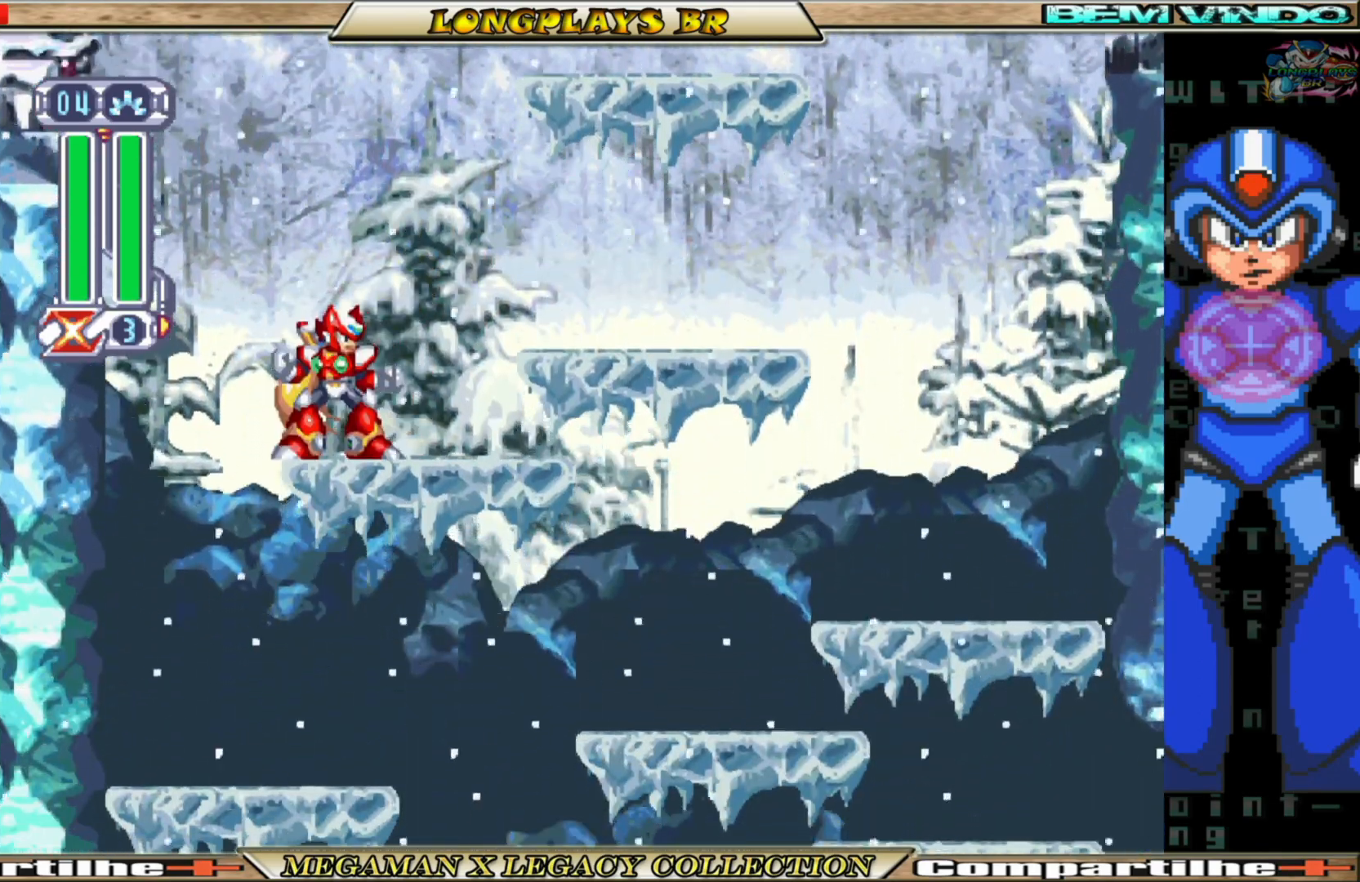
{"buttons": ["DPAD_RIGHT"], "left_stick": "center", "right_stick": "center", "events": [[33, "A", "down"], [200, "A", "up"], [200, "B", "up"]]}
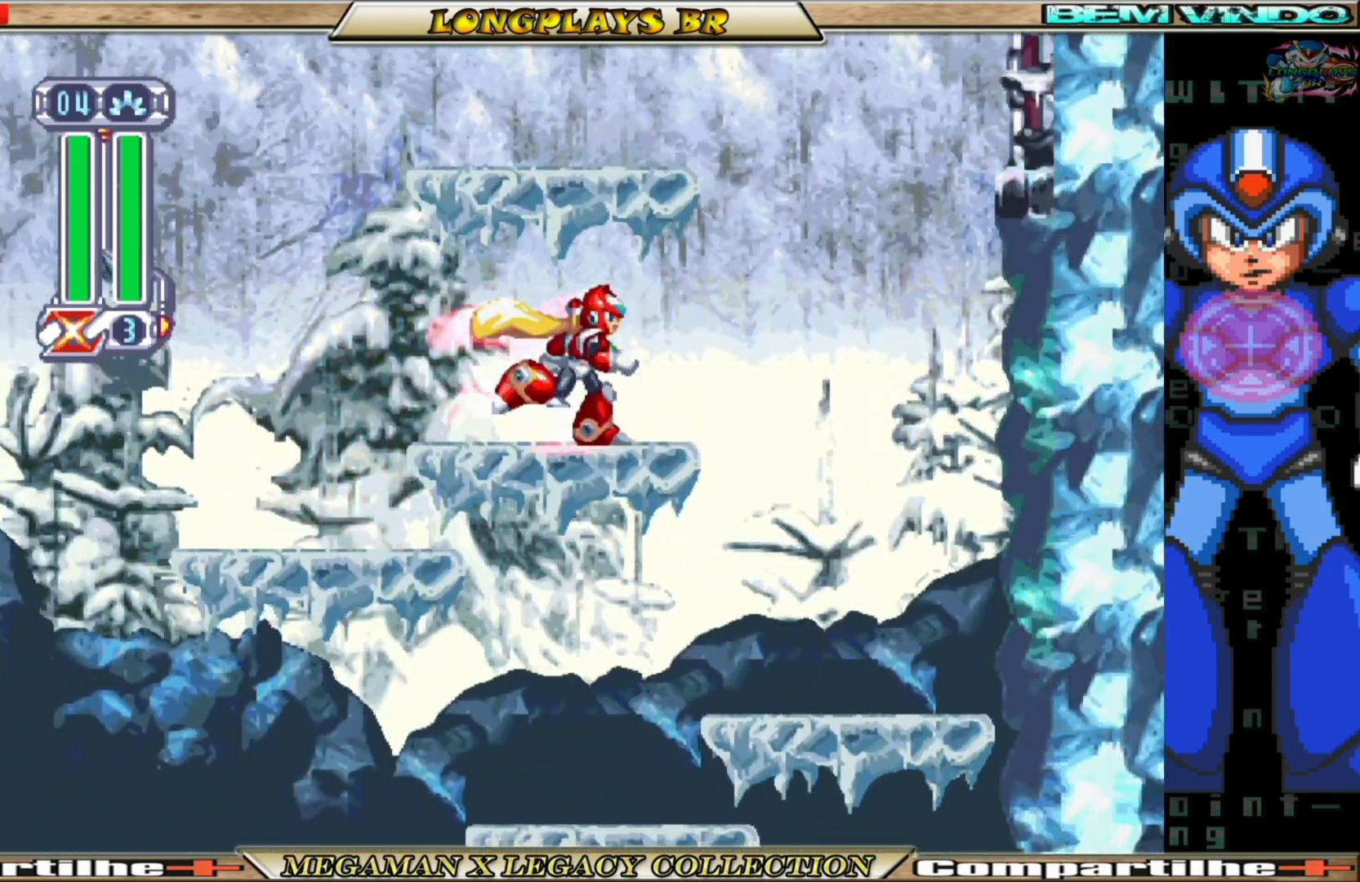
{"buttons": ["DPAD_LEFT"], "left_stick": "center", "right_stick": "center", "events": [[67, "B", "down"], [250, "B", "up"], [450, "DPAD_RIGHT", "up"], [500, "DPAD_LEFT", "down"]]}
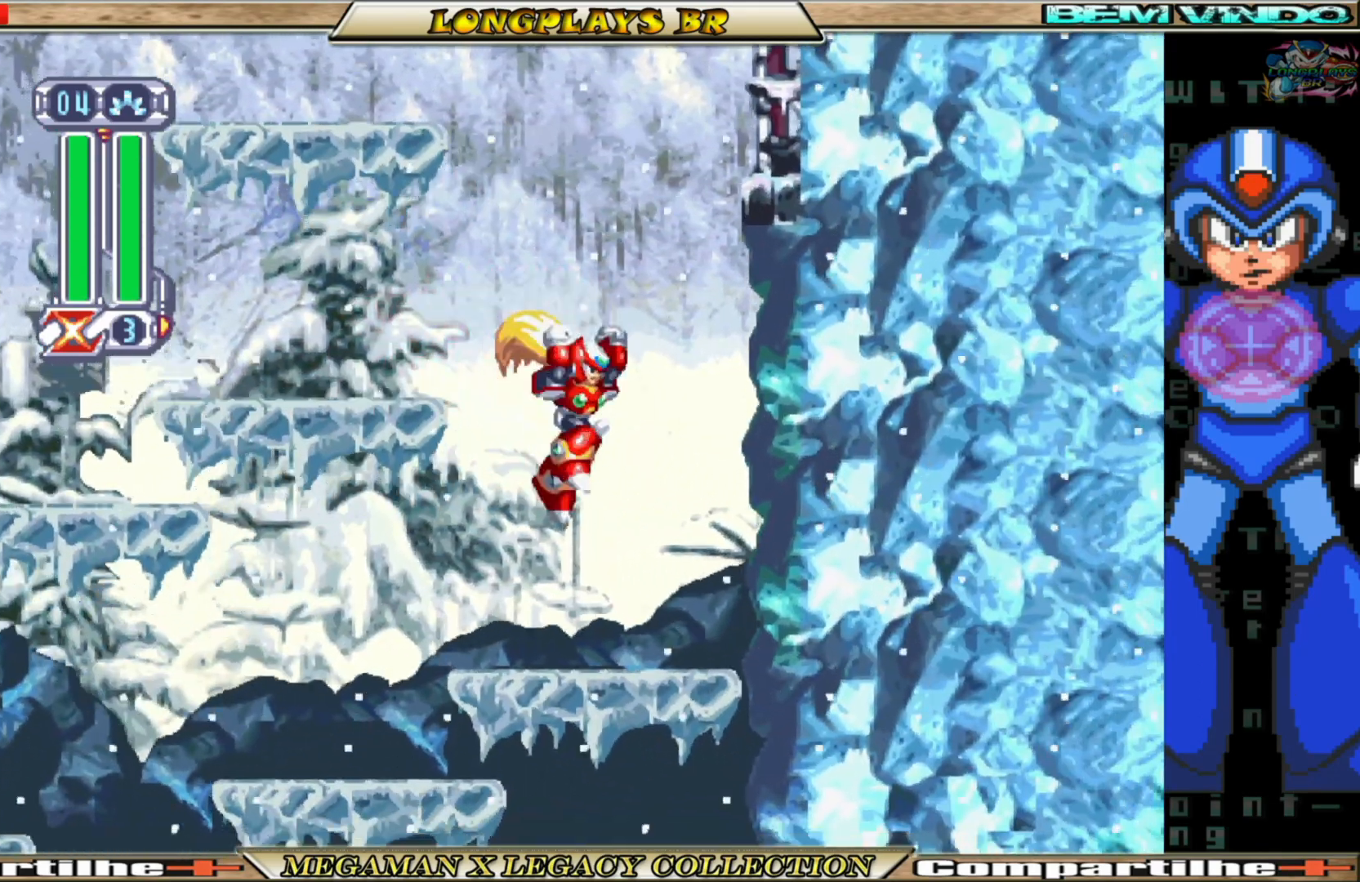
{"buttons": ["DPAD_LEFT"], "left_stick": "center", "right_stick": "center", "events": [[300, "B", "down"], [467, "B", "up"]]}
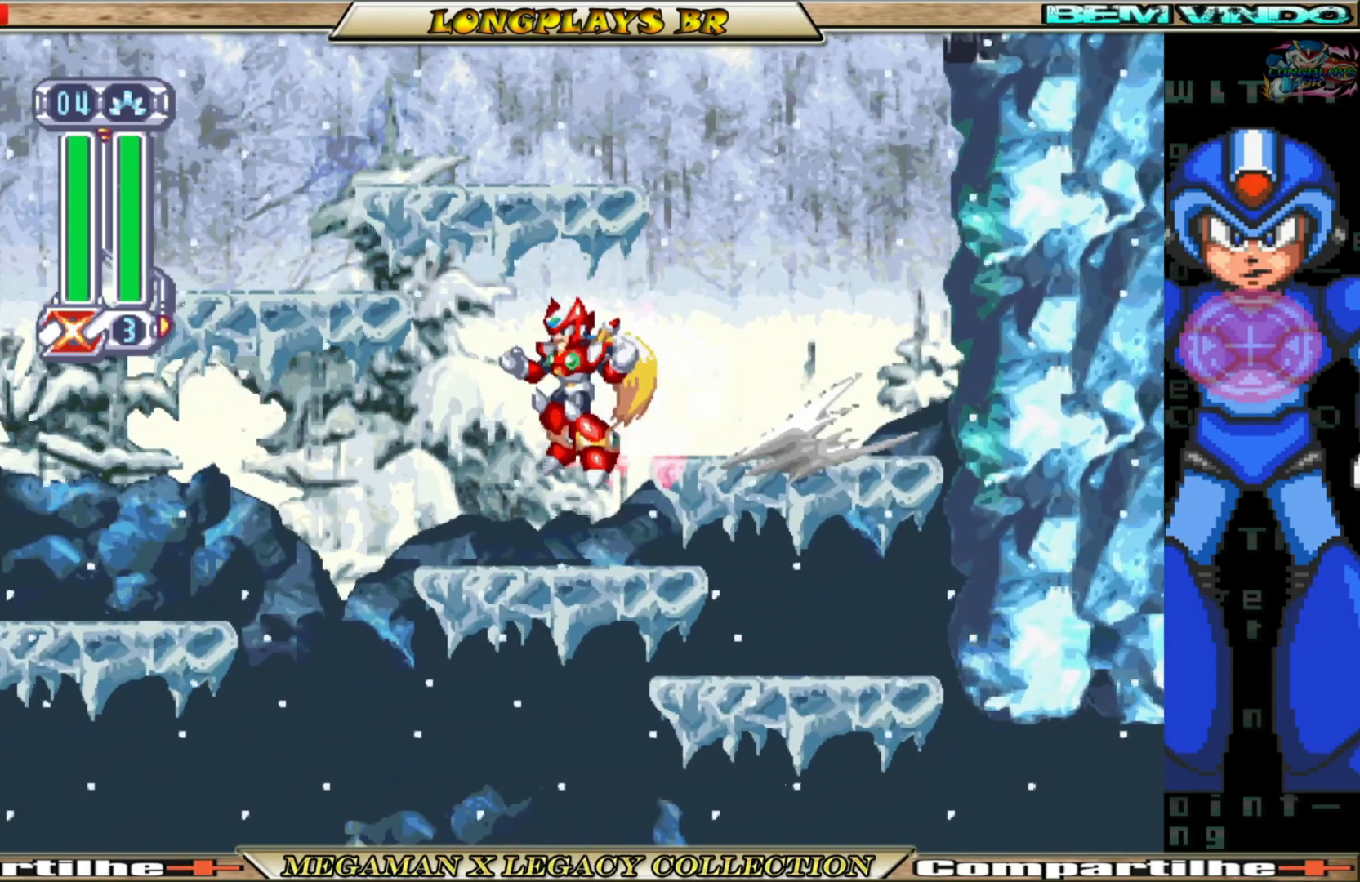
{"buttons": ["DPAD_LEFT"], "left_stick": "center", "right_stick": "center", "events": []}
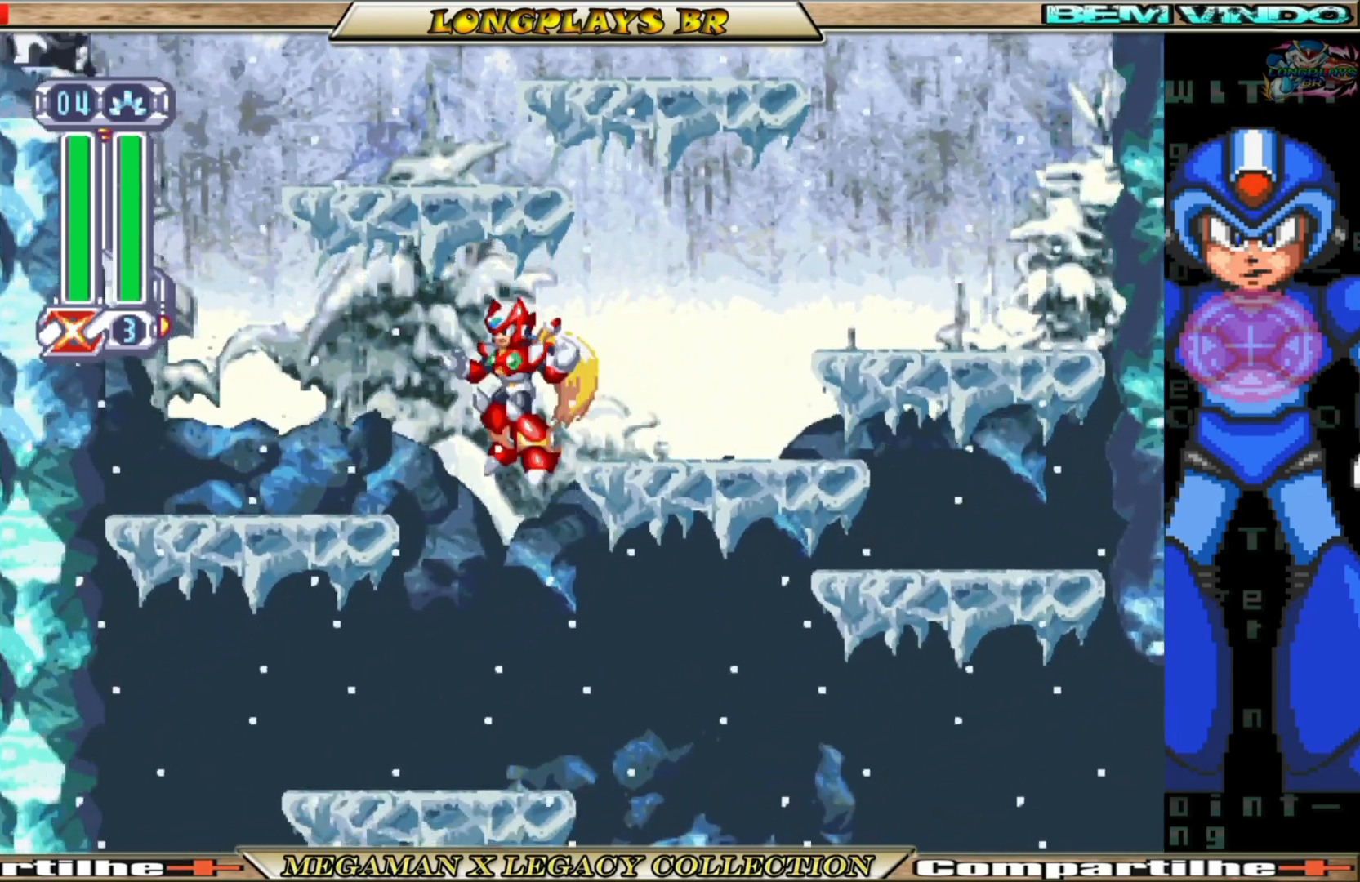
{"buttons": ["DPAD_RIGHT"], "left_stick": "center", "right_stick": "center", "events": [[83, "DPAD_LEFT", "up"], [317, "DPAD_RIGHT", "down"]]}
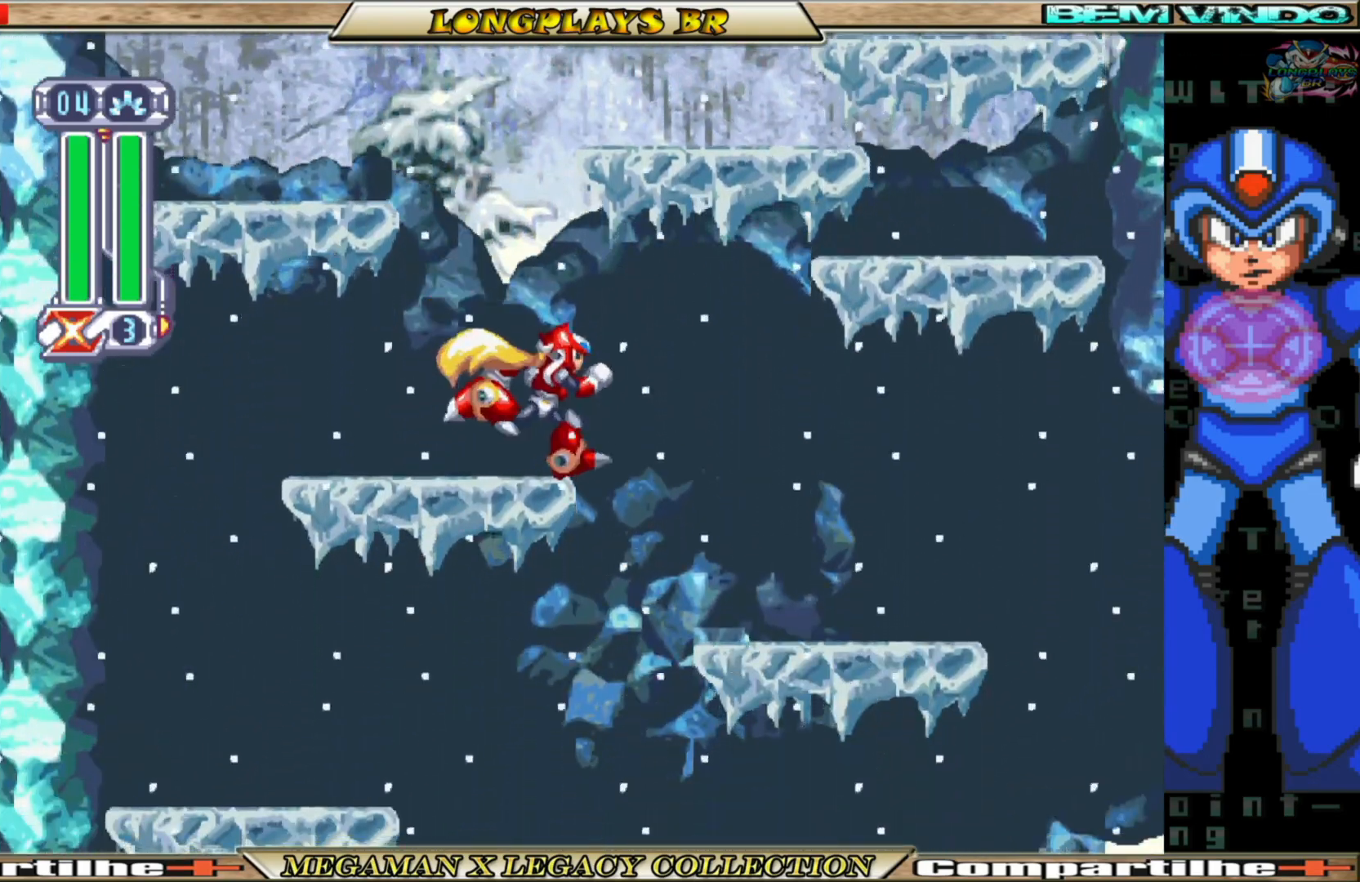
{"buttons": ["DPAD_RIGHT"], "left_stick": "center", "right_stick": "center", "events": []}
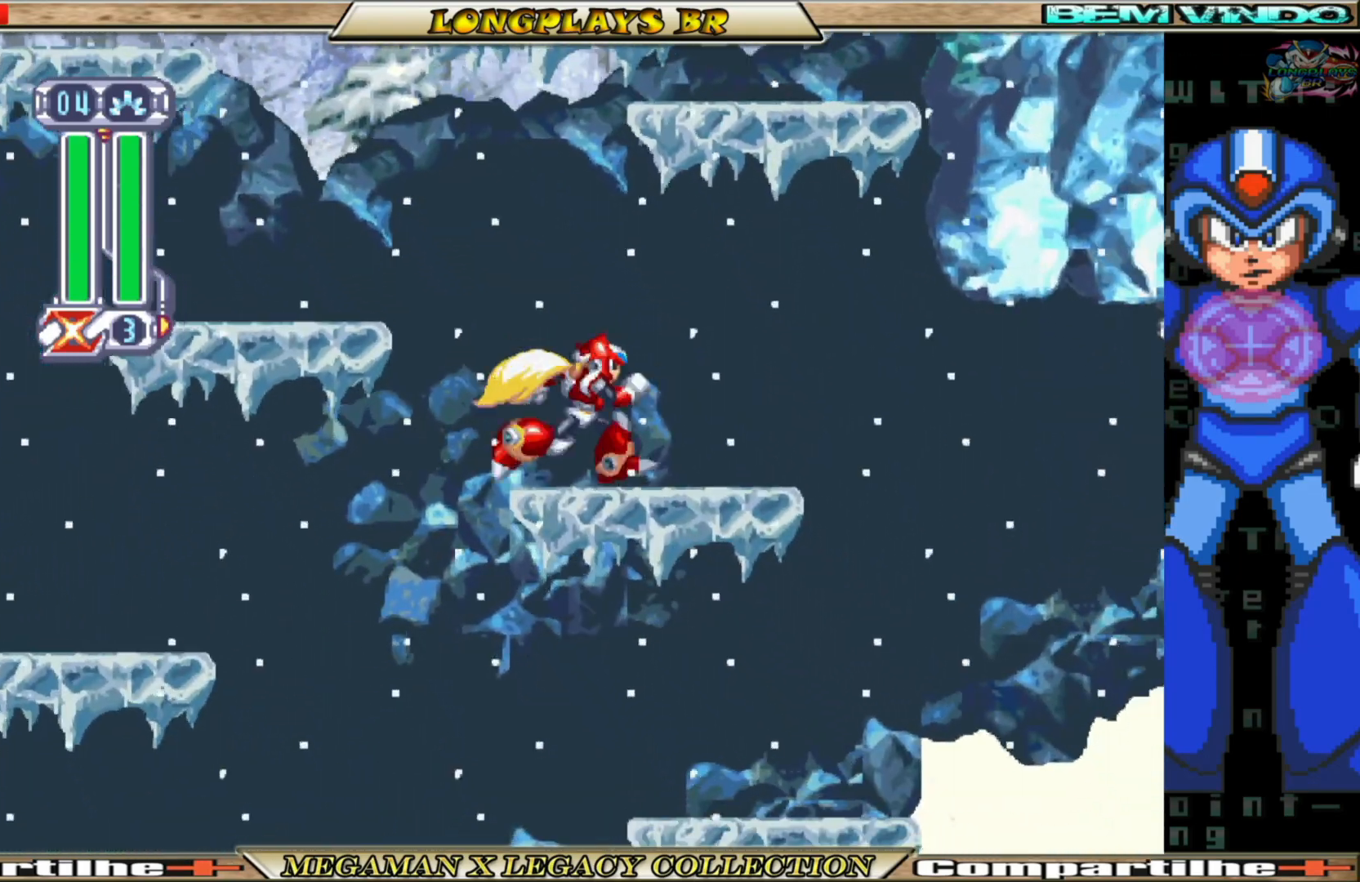
{"buttons": ["DPAD_RIGHT"], "left_stick": "center", "right_stick": "center", "events": []}
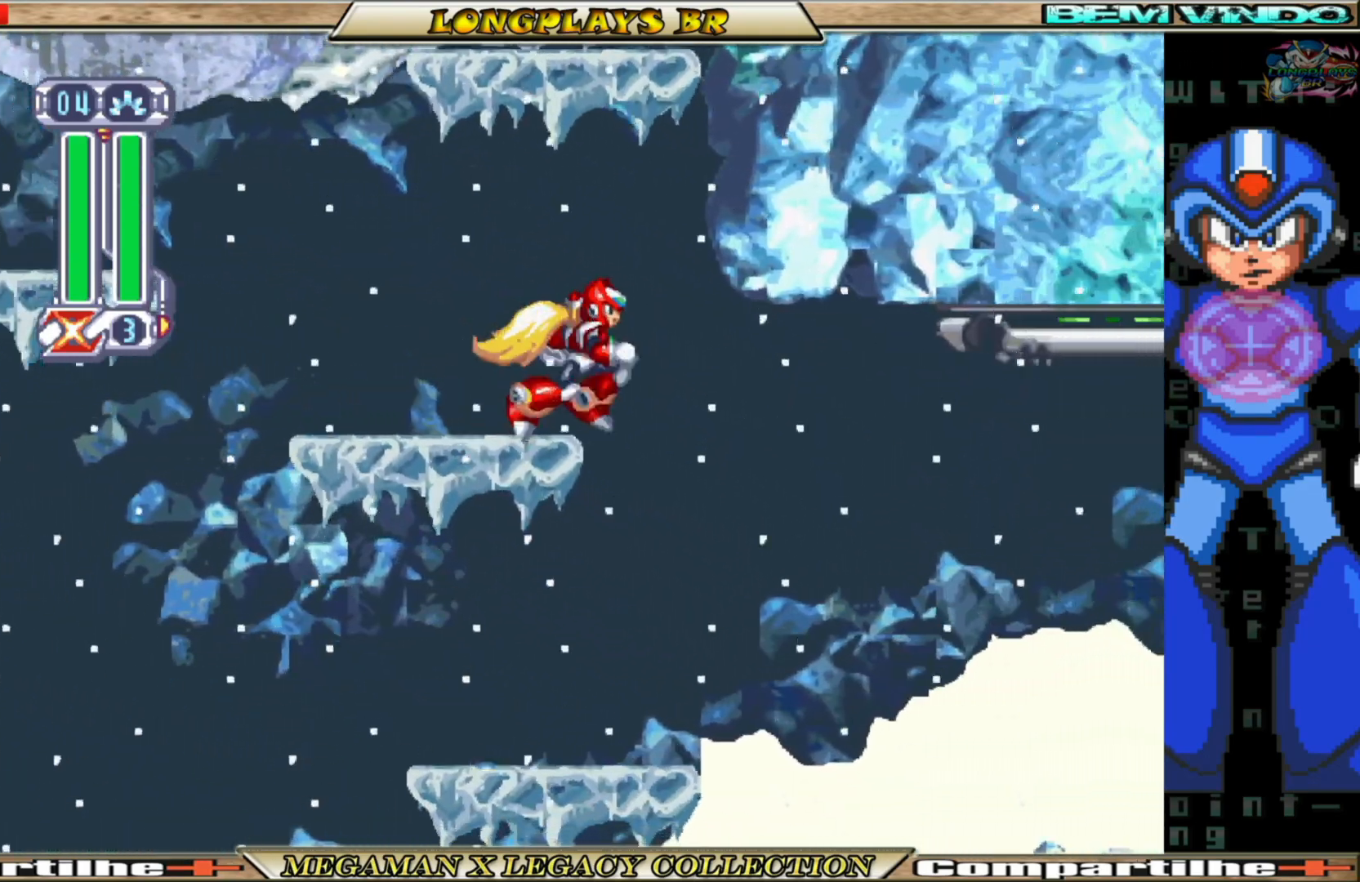
{"buttons": [], "left_stick": "center", "right_stick": "center", "events": [[167, "DPAD_RIGHT", "up"], [200, "DPAD_LEFT", "down"], [333, "DPAD_LEFT", "up"]]}
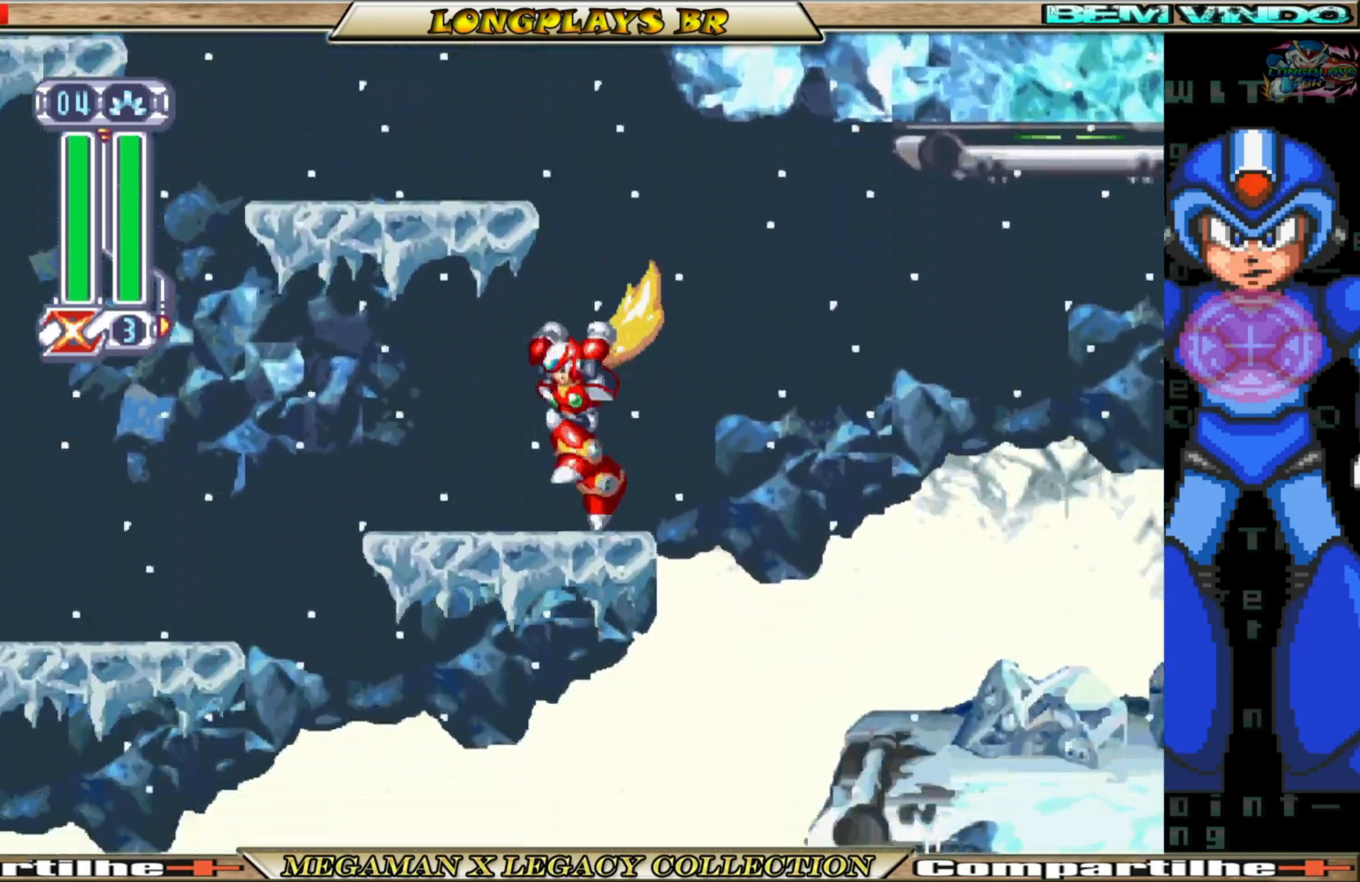
{"buttons": ["B", "DPAD_RIGHT"], "left_stick": "center", "right_stick": "center", "events": [[100, "DPAD_RIGHT", "down"], [167, "A", "down"], [267, "A", "up"], [383, "B", "down"]]}
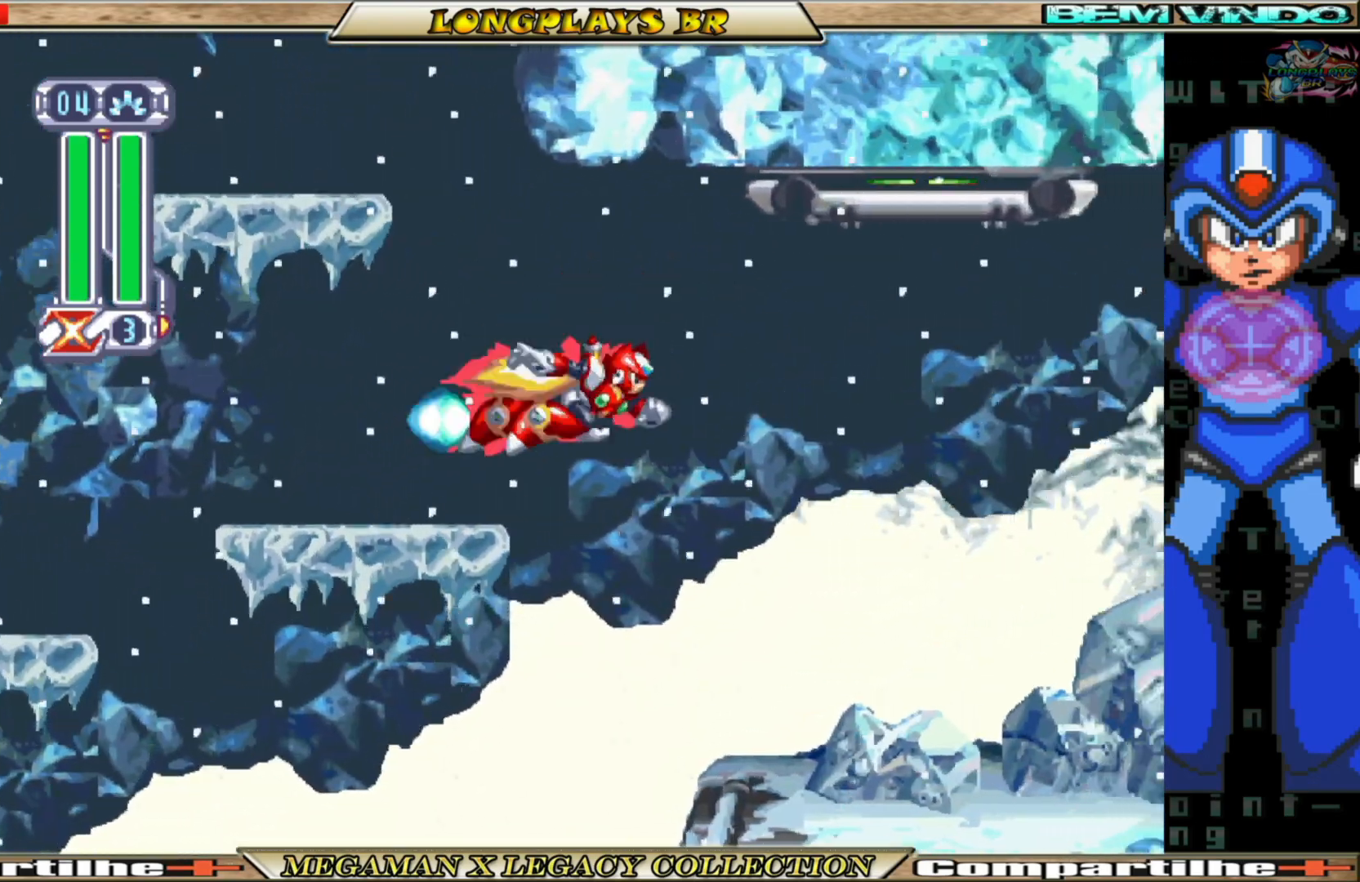
{"buttons": ["DPAD_RIGHT"], "left_stick": "center", "right_stick": "center", "events": [[367, "B", "up"]]}
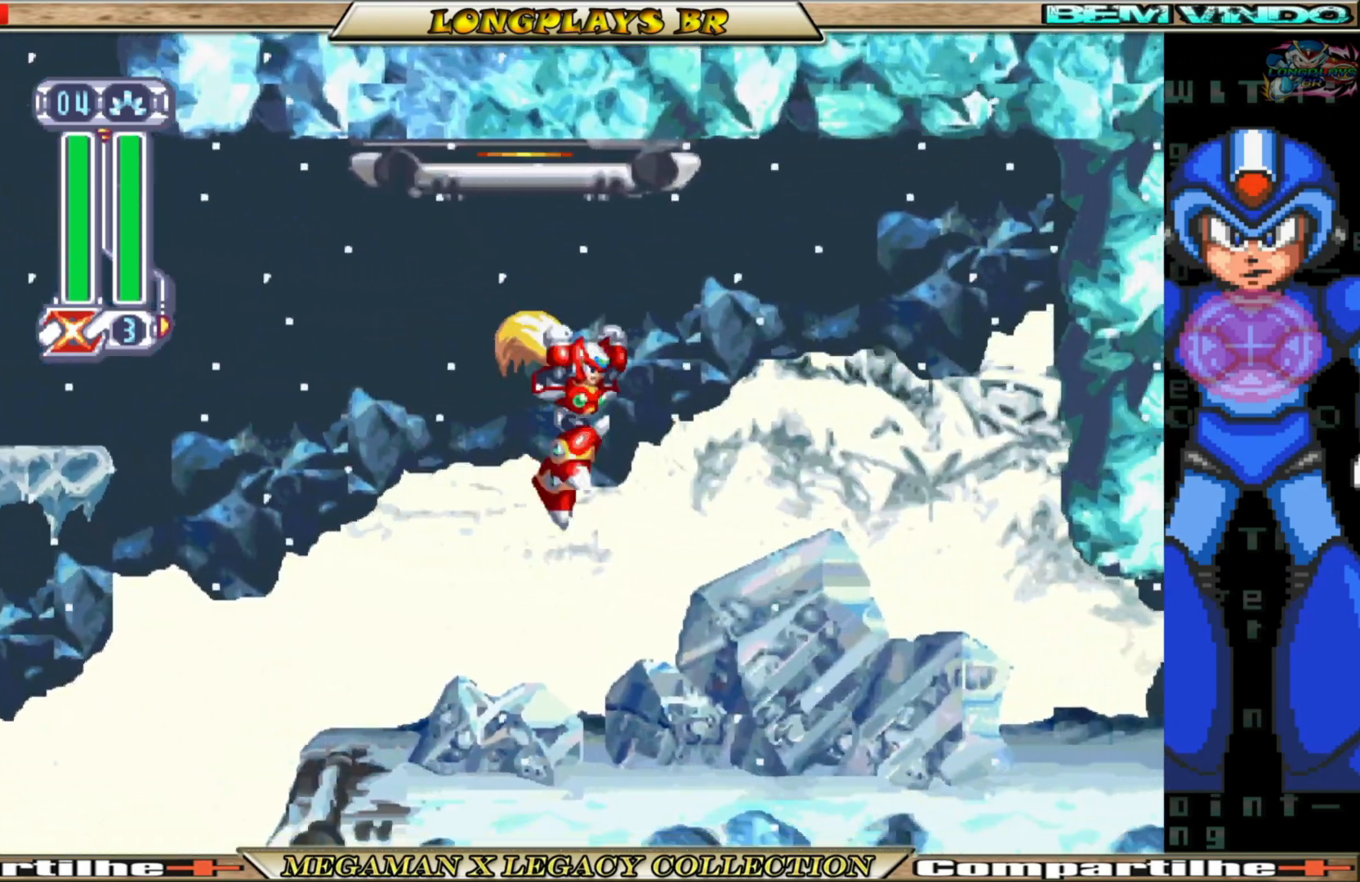
{"buttons": ["B", "DPAD_RIGHT"], "left_stick": "center", "right_stick": "center", "events": [[367, "B", "down"]]}
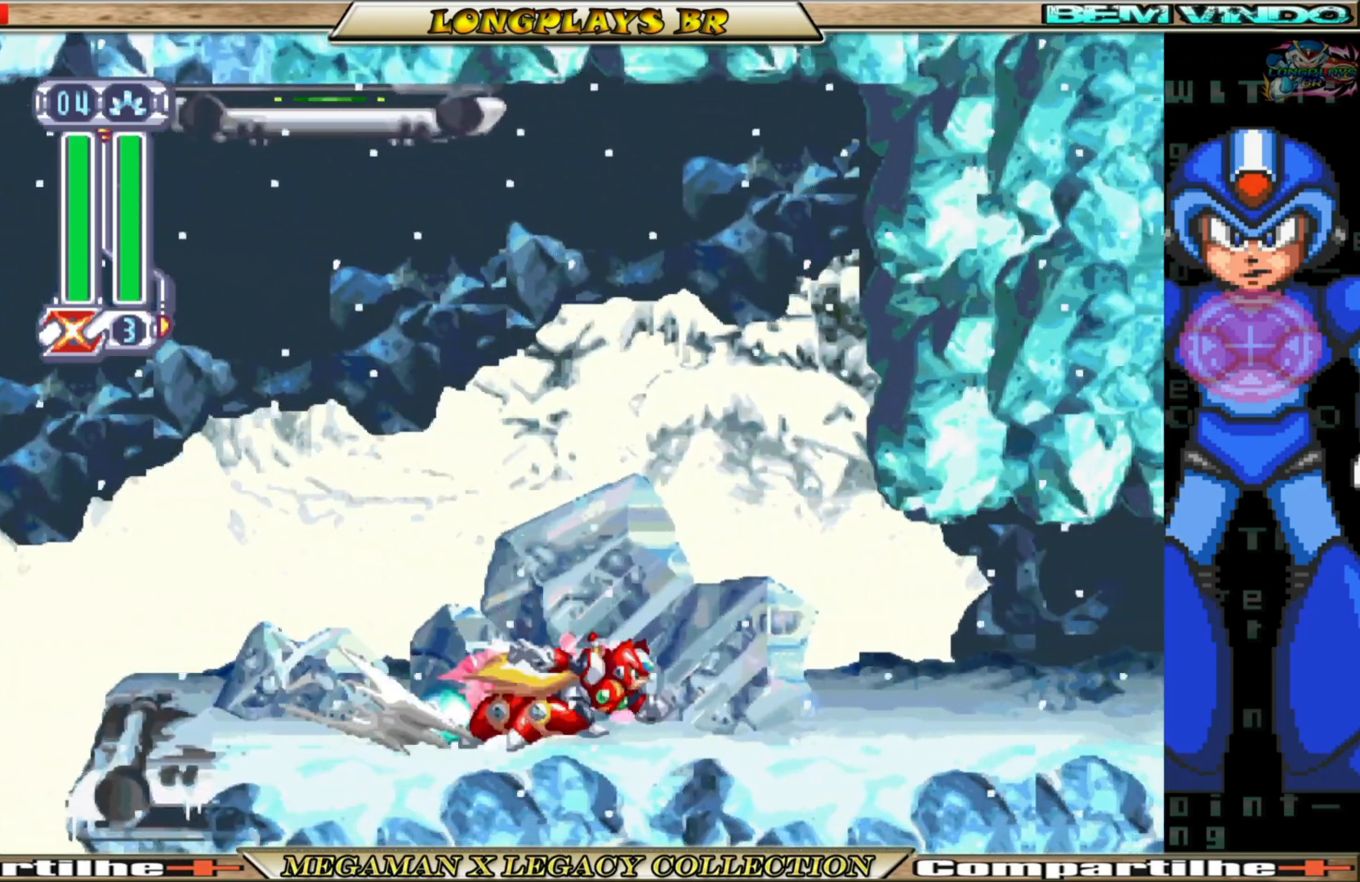
{"buttons": ["DPAD_RIGHT"], "left_stick": "center", "right_stick": "center", "events": [[483, "B", "up"]]}
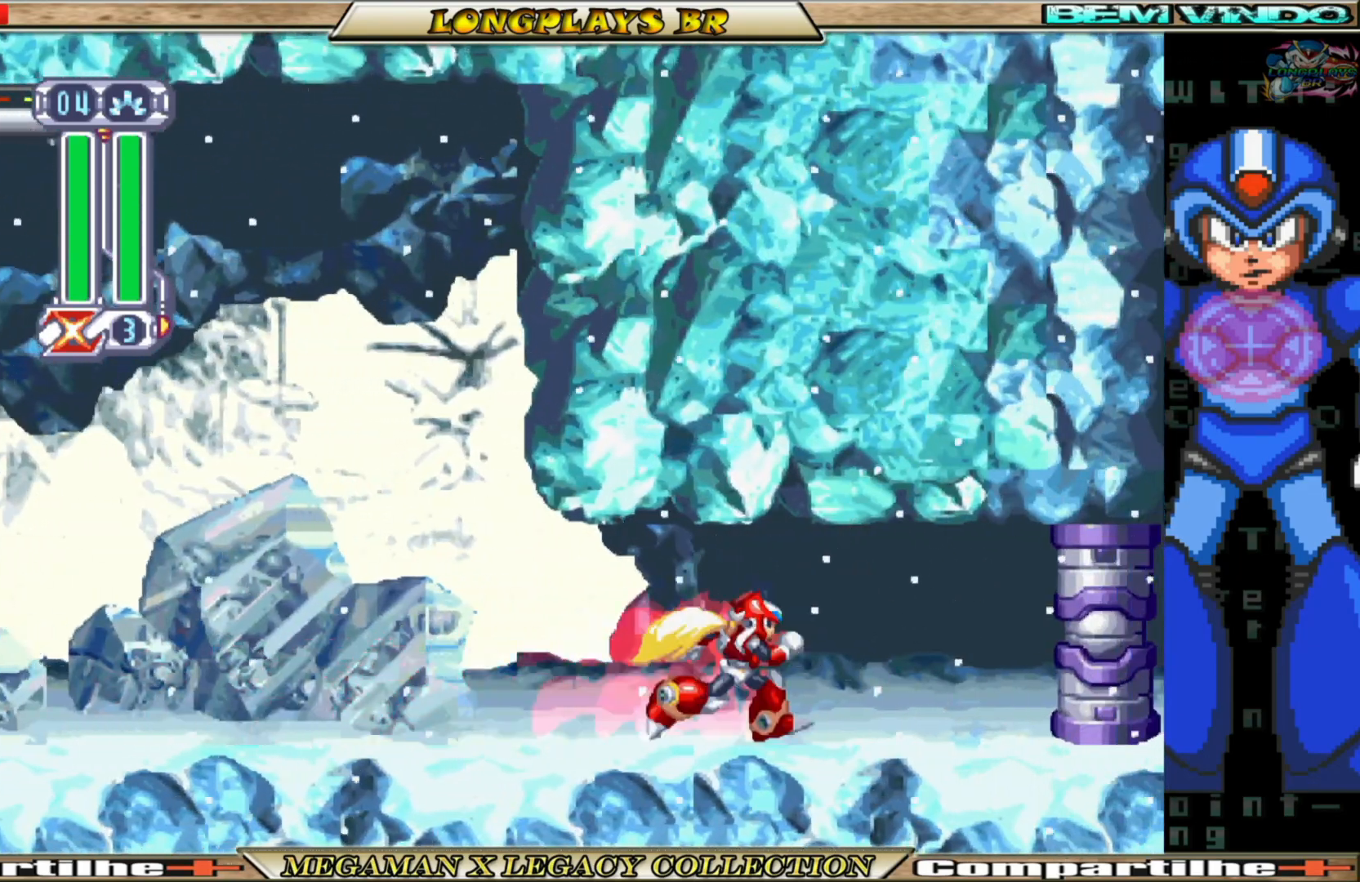
{"buttons": ["A", "B", "DPAD_RIGHT"], "left_stick": "center", "right_stick": "center", "events": [[67, "B", "down"], [367, "A", "down"]]}
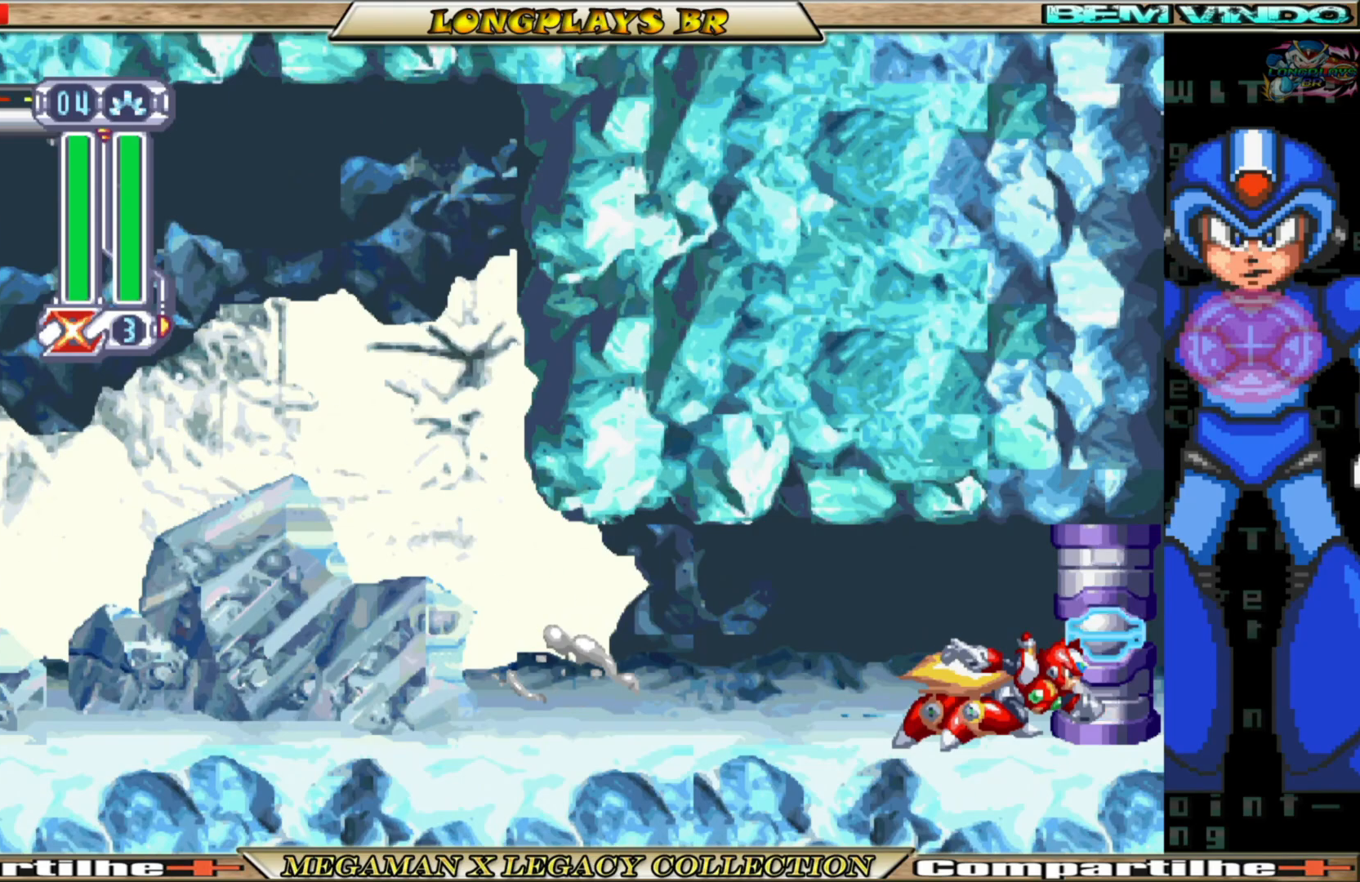
{"buttons": [], "left_stick": "center", "right_stick": "center", "events": [[17, "A", "up"], [67, "B", "up"], [183, "DPAD_RIGHT", "up"]]}
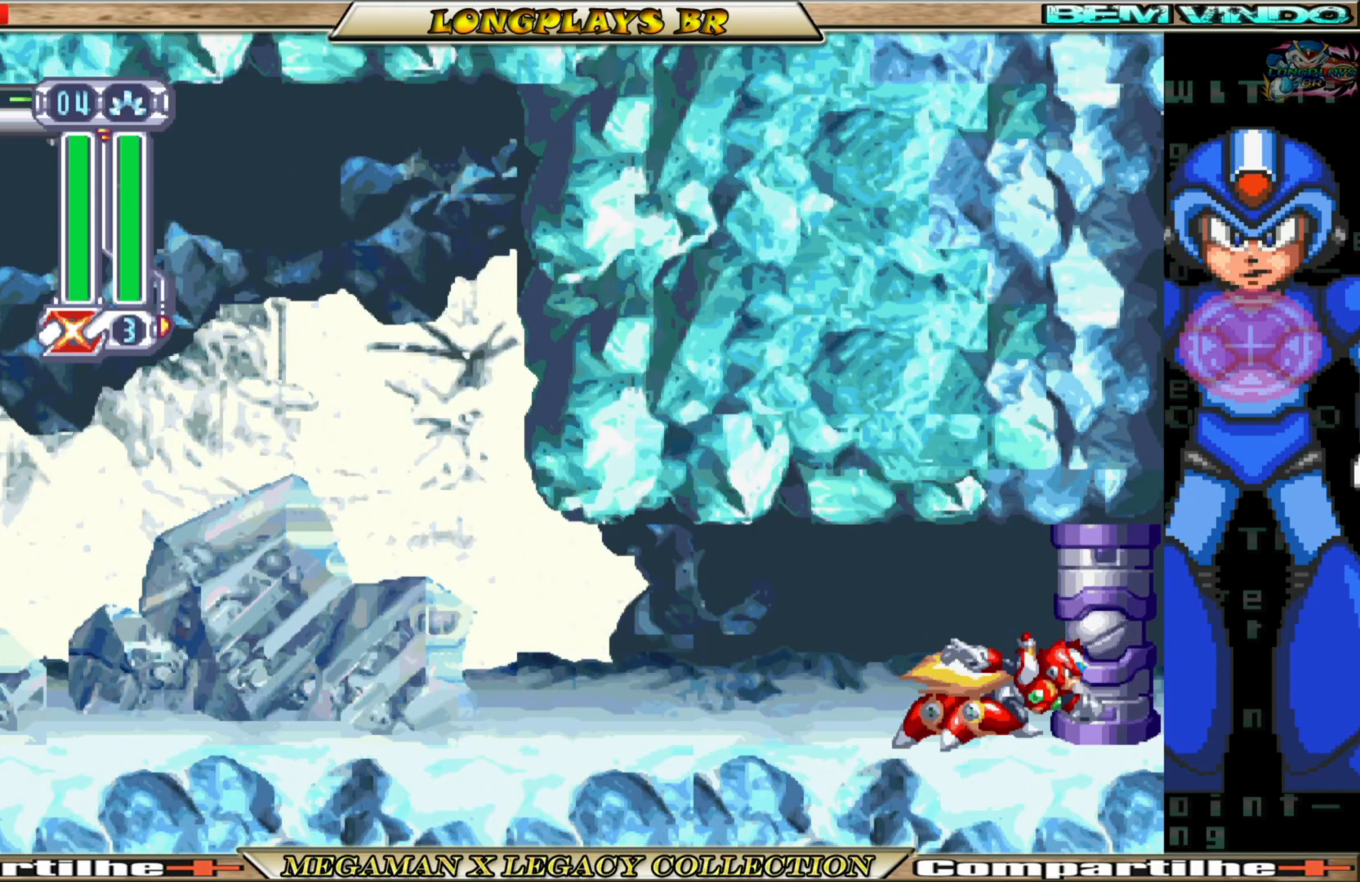
{"buttons": [], "left_stick": "center", "right_stick": "center", "events": []}
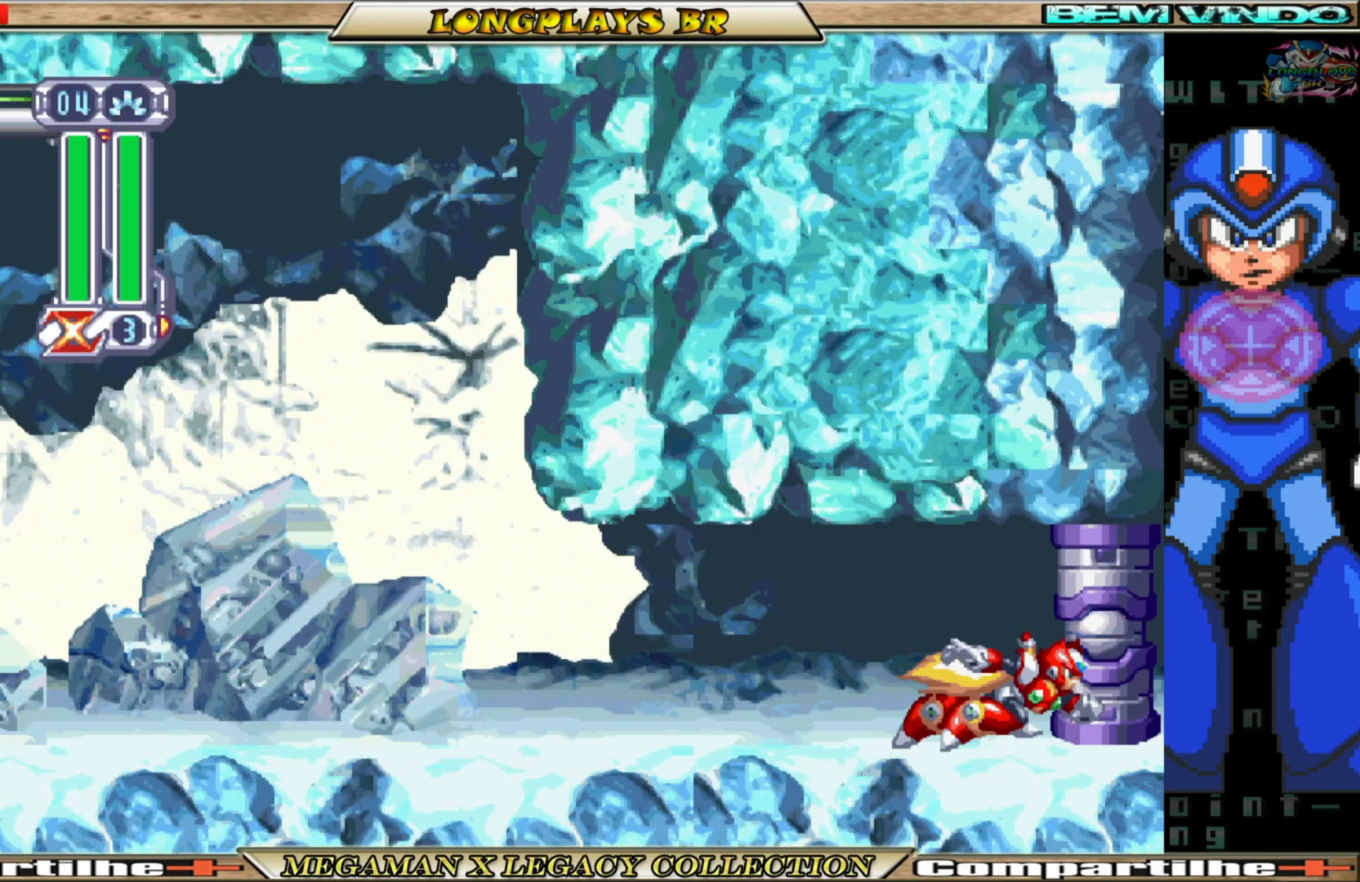
{"buttons": [], "left_stick": "center", "right_stick": "center", "events": []}
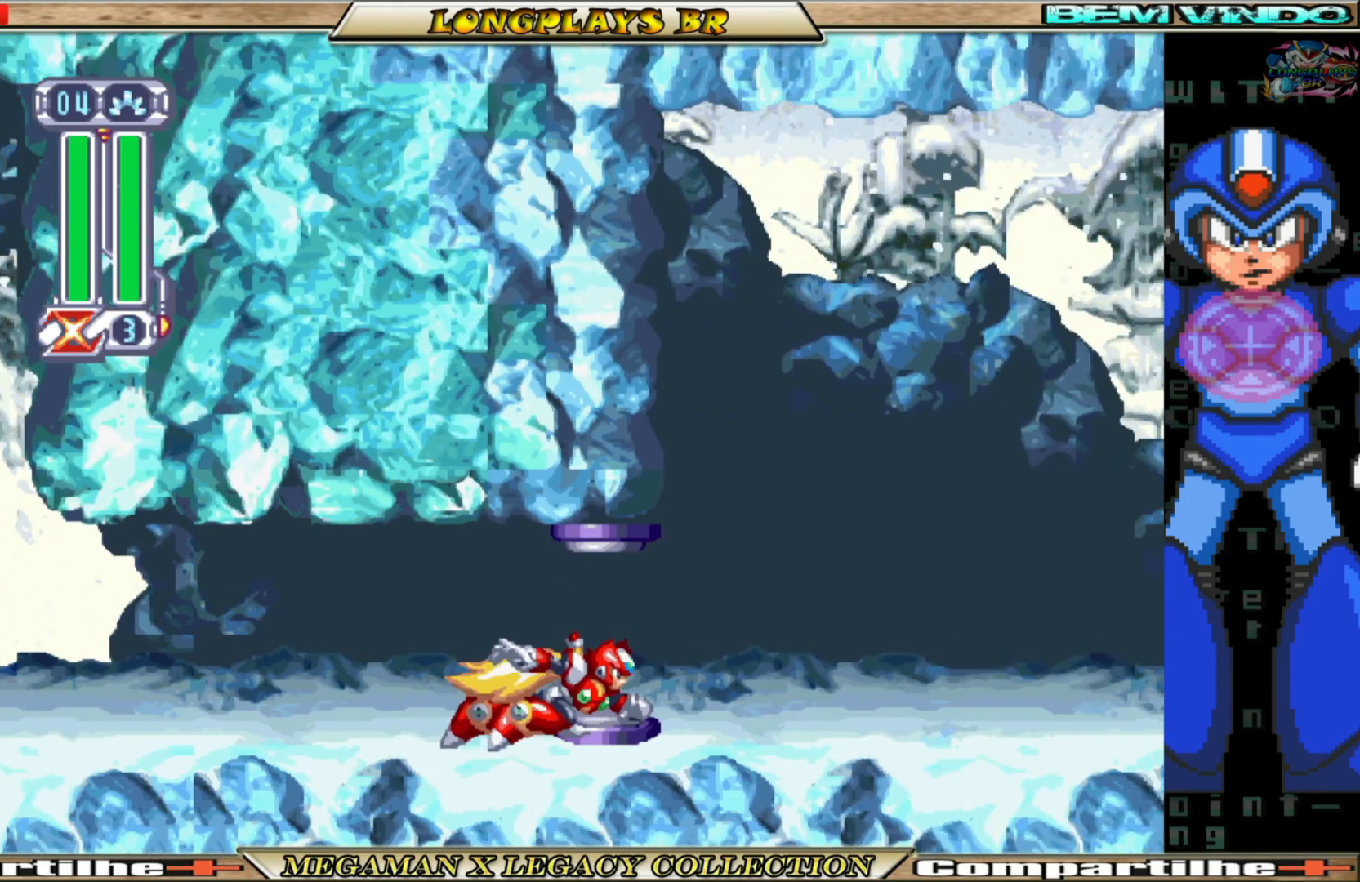
{"buttons": [], "left_stick": "center", "right_stick": "center", "events": []}
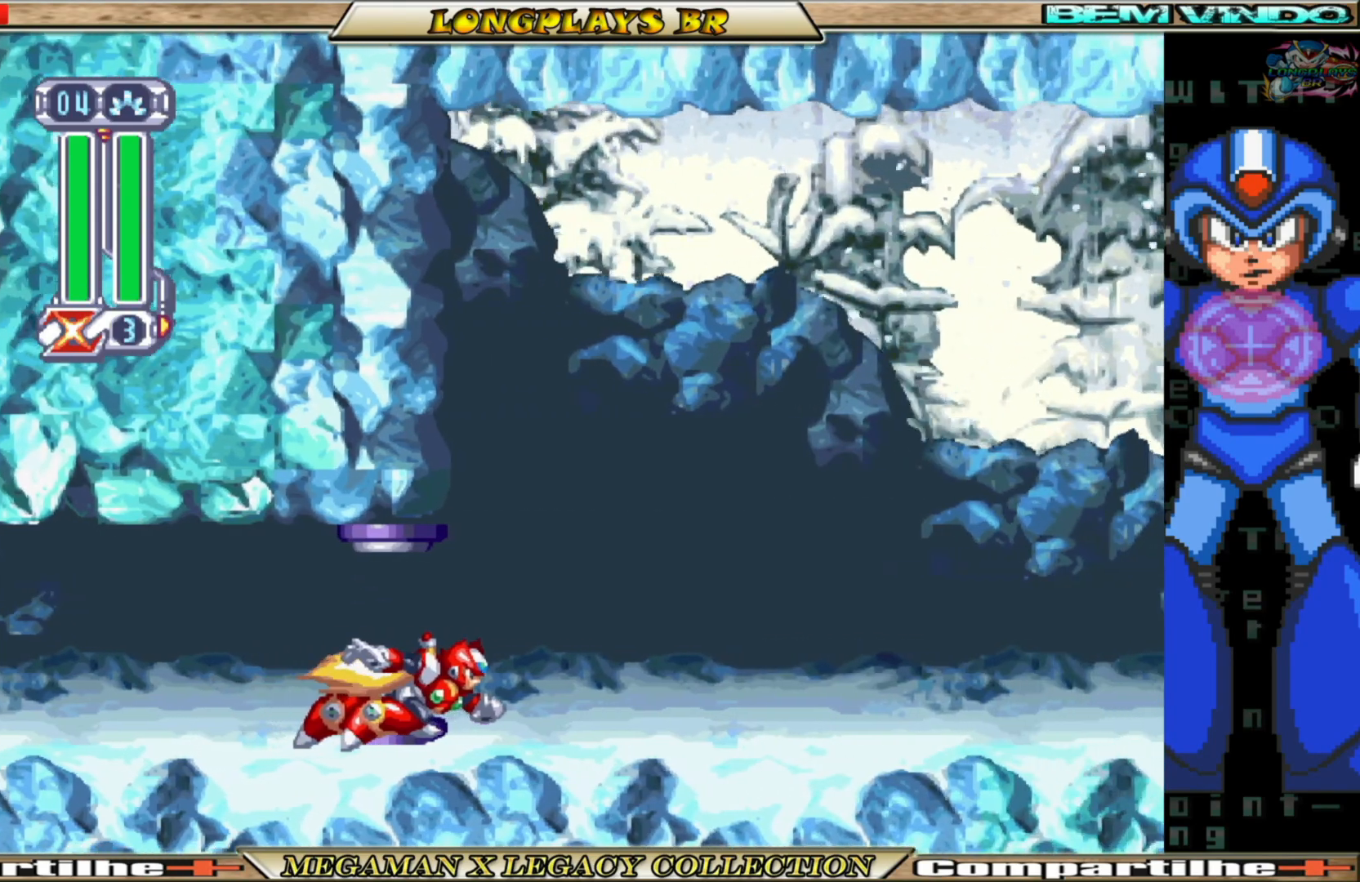
{"buttons": [], "left_stick": "center", "right_stick": "center", "events": []}
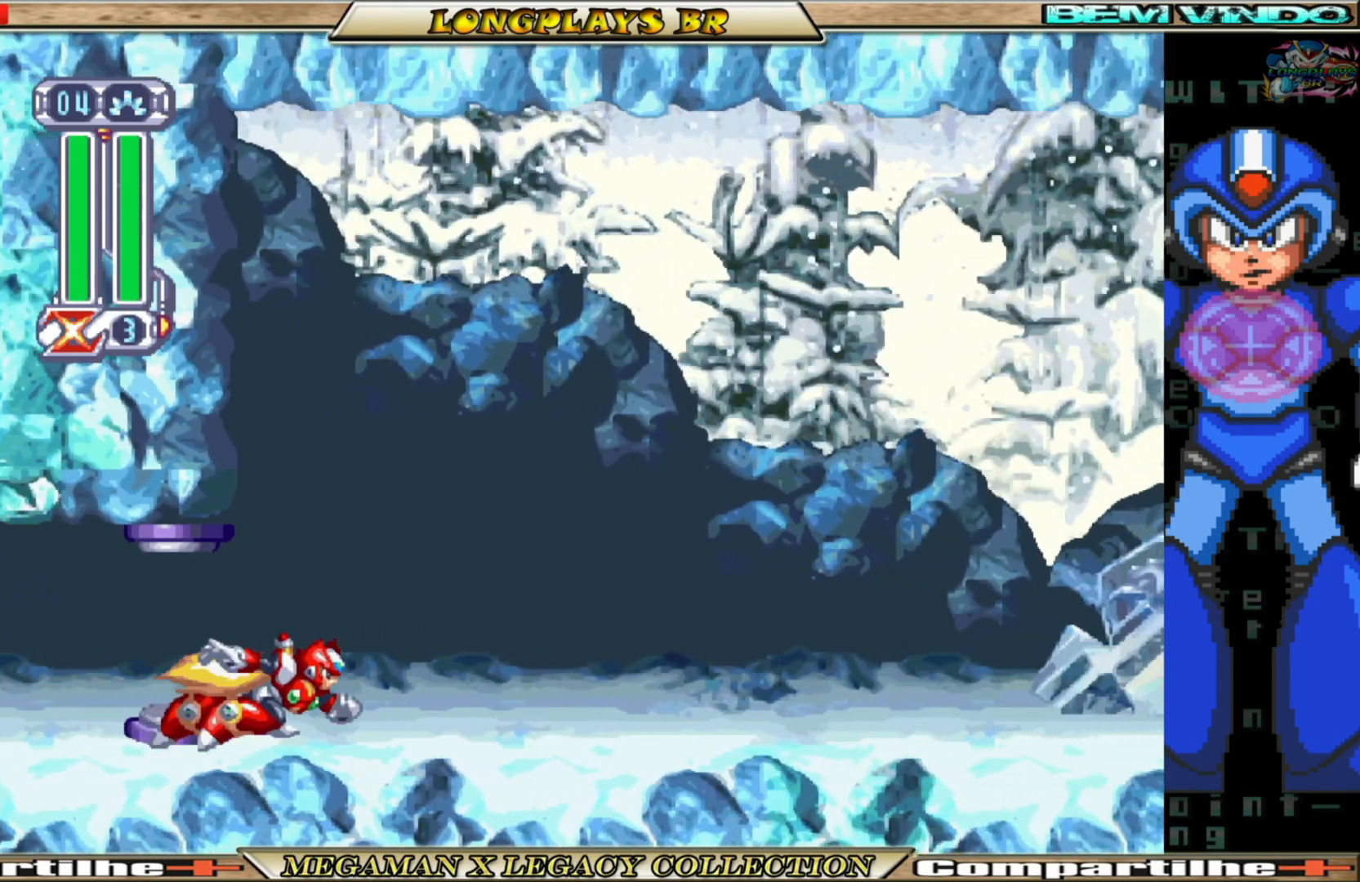
{"buttons": [], "left_stick": "center", "right_stick": "center", "events": []}
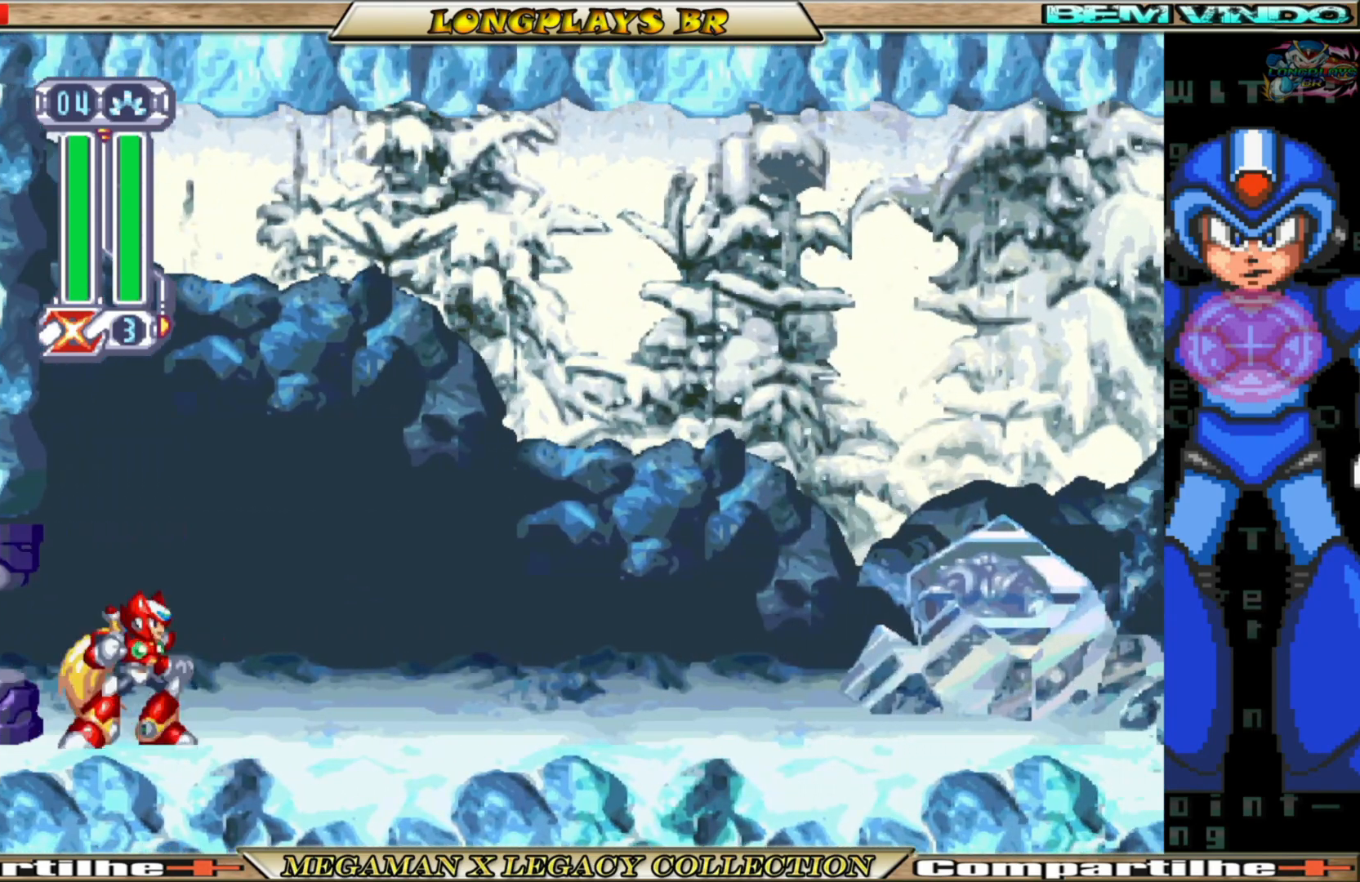
{"buttons": [], "left_stick": "center", "right_stick": "center", "events": []}
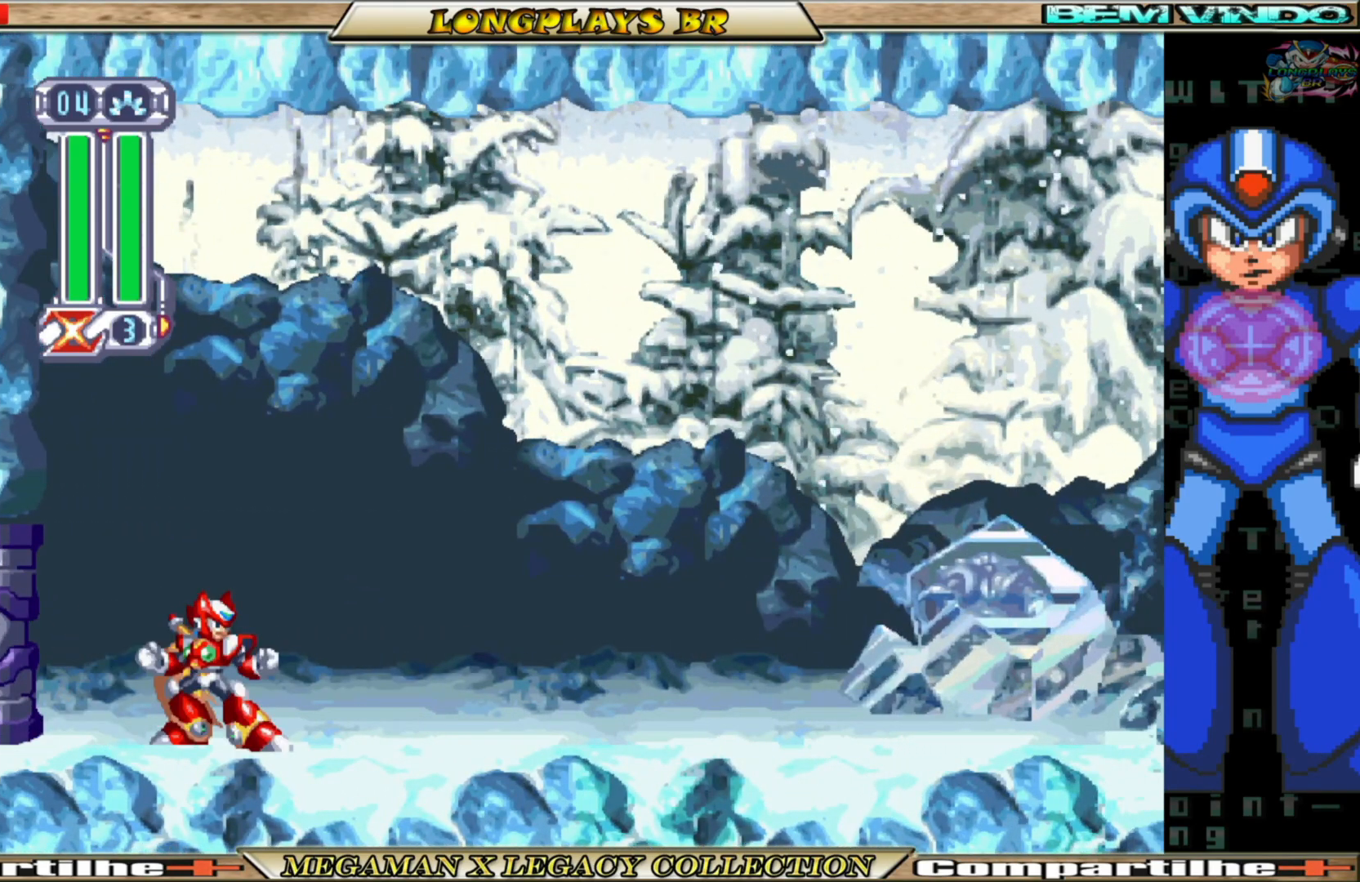
{"buttons": ["B", "DPAD_RIGHT"], "left_stick": "center", "right_stick": "center", "events": [[50, "DPAD_RIGHT", "down"], [283, "B", "down"]]}
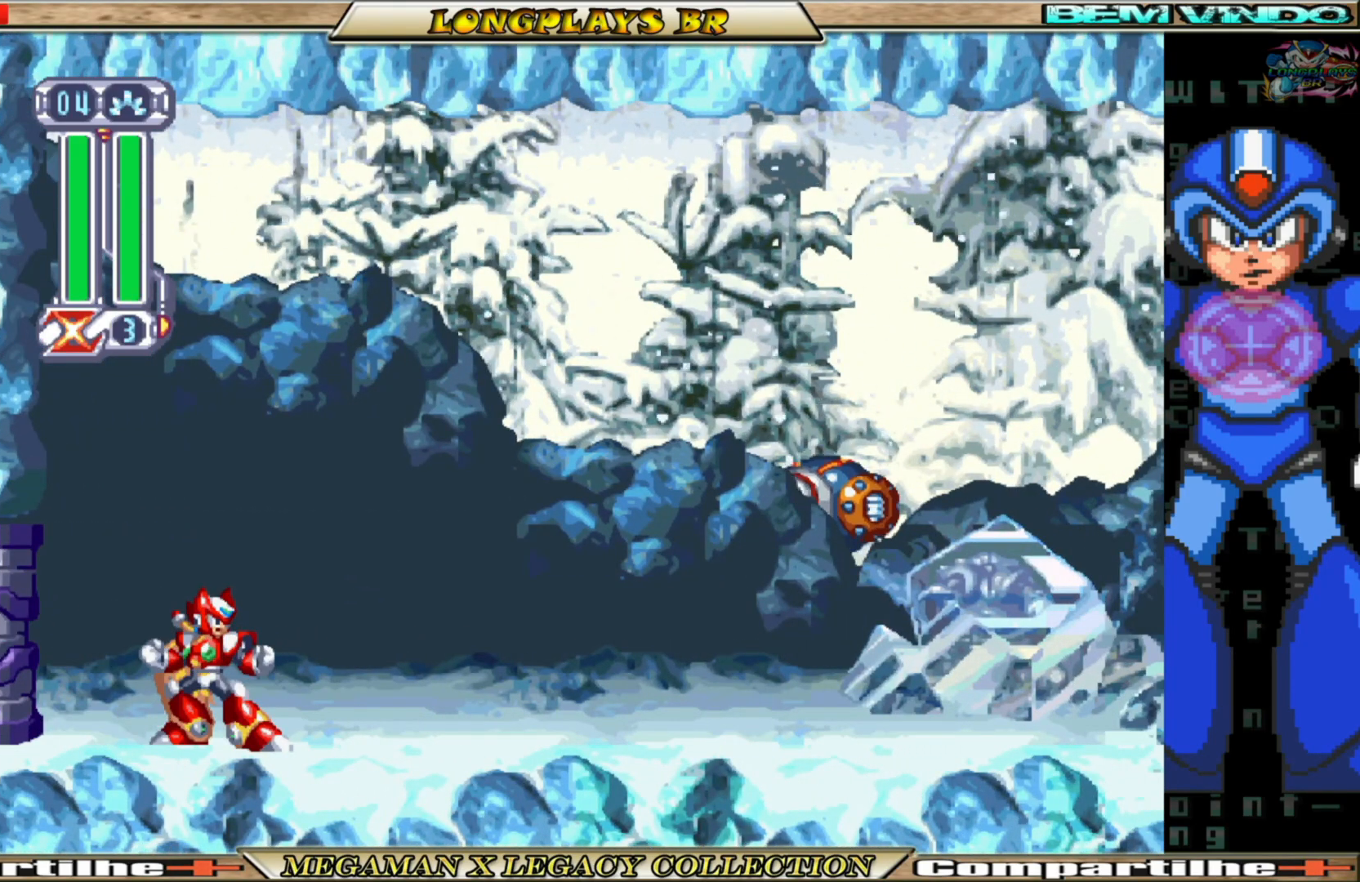
{"buttons": [], "left_stick": "center", "right_stick": "center", "events": [[217, "DPAD_RIGHT", "up"], [233, "B", "up"]]}